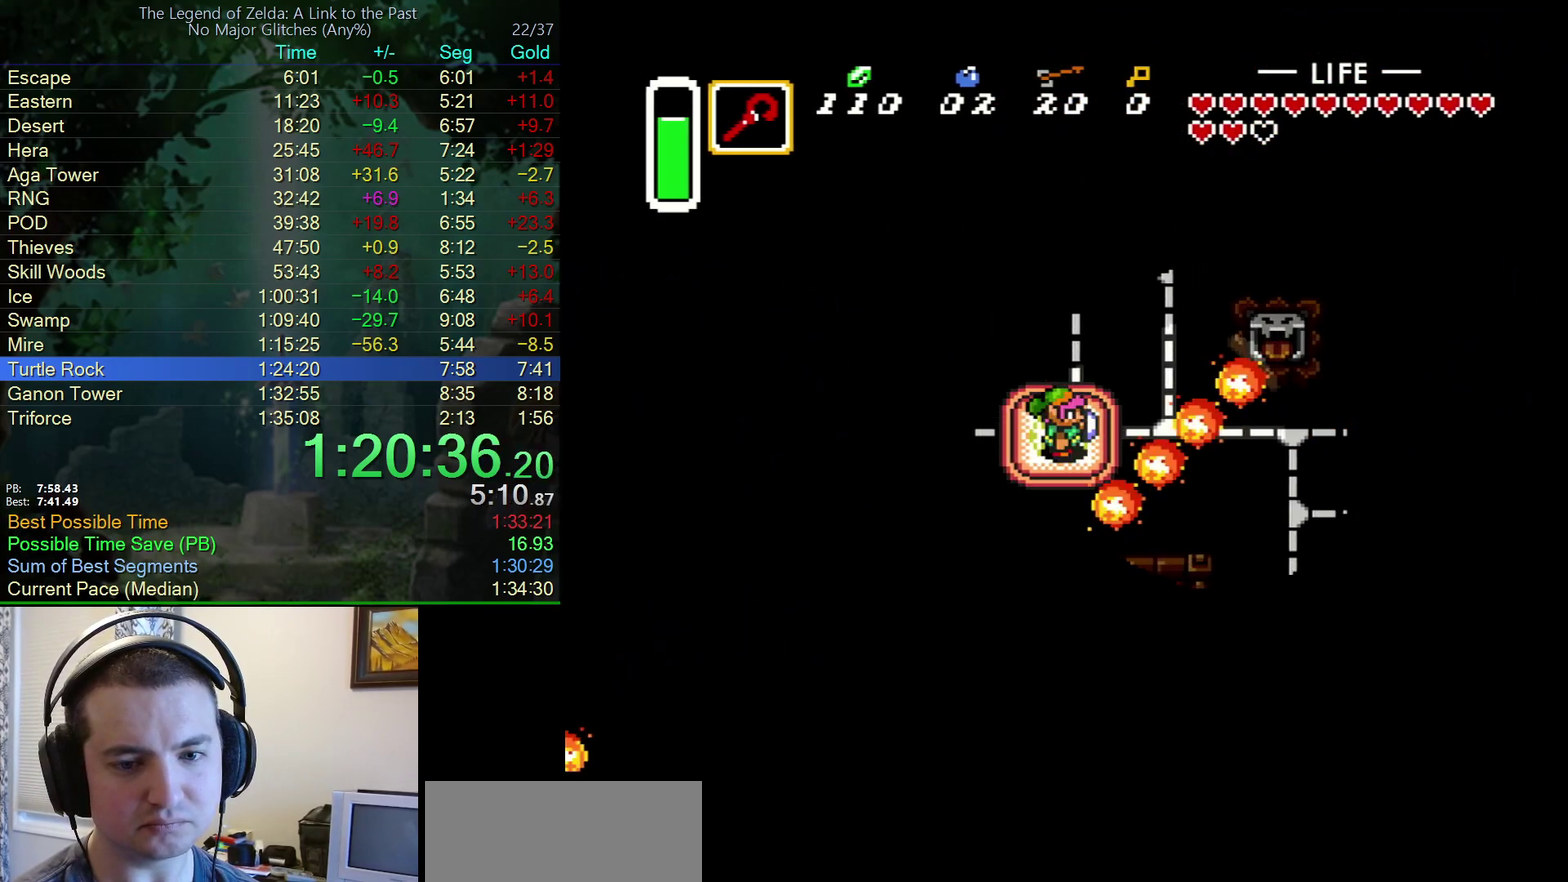
Gameplay with a controller (Nintendo layout); each line is a JSON object with the inputs held at the frame after it. "events" lists button and stick changes between this image and that frame as [ms after this image, input, new state], when the widget could be followed in between. Not read: L3 R3.
{"buttons": ["DPAD_DOWN"], "events": [[333, "DPAD_DOWN", "down"], [367, "DPAD_RIGHT", "up"]]}
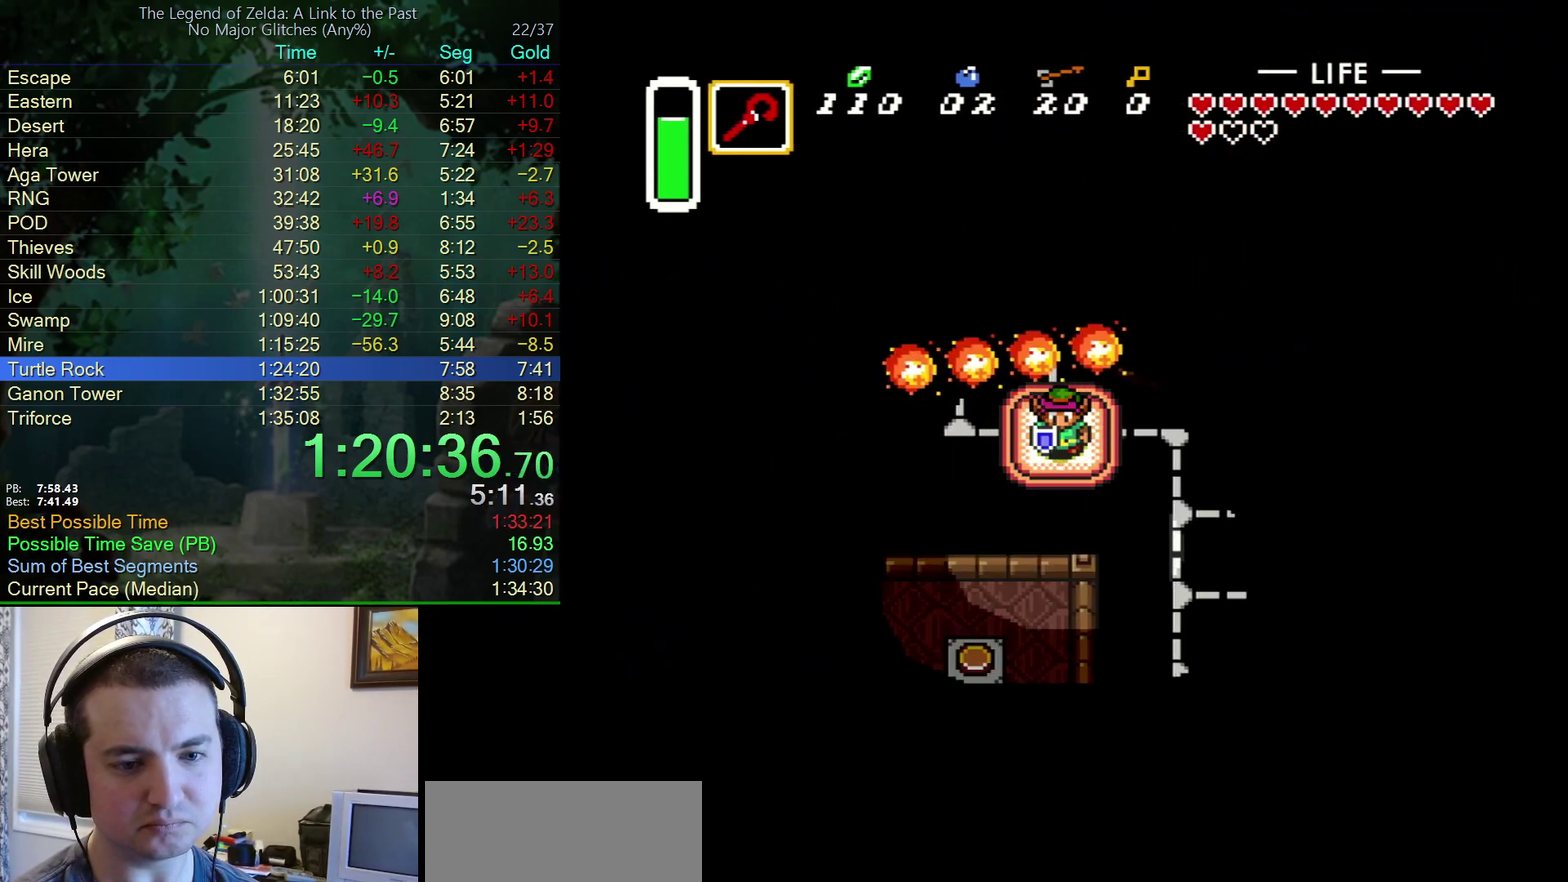
{"buttons": ["DPAD_DOWN"], "events": []}
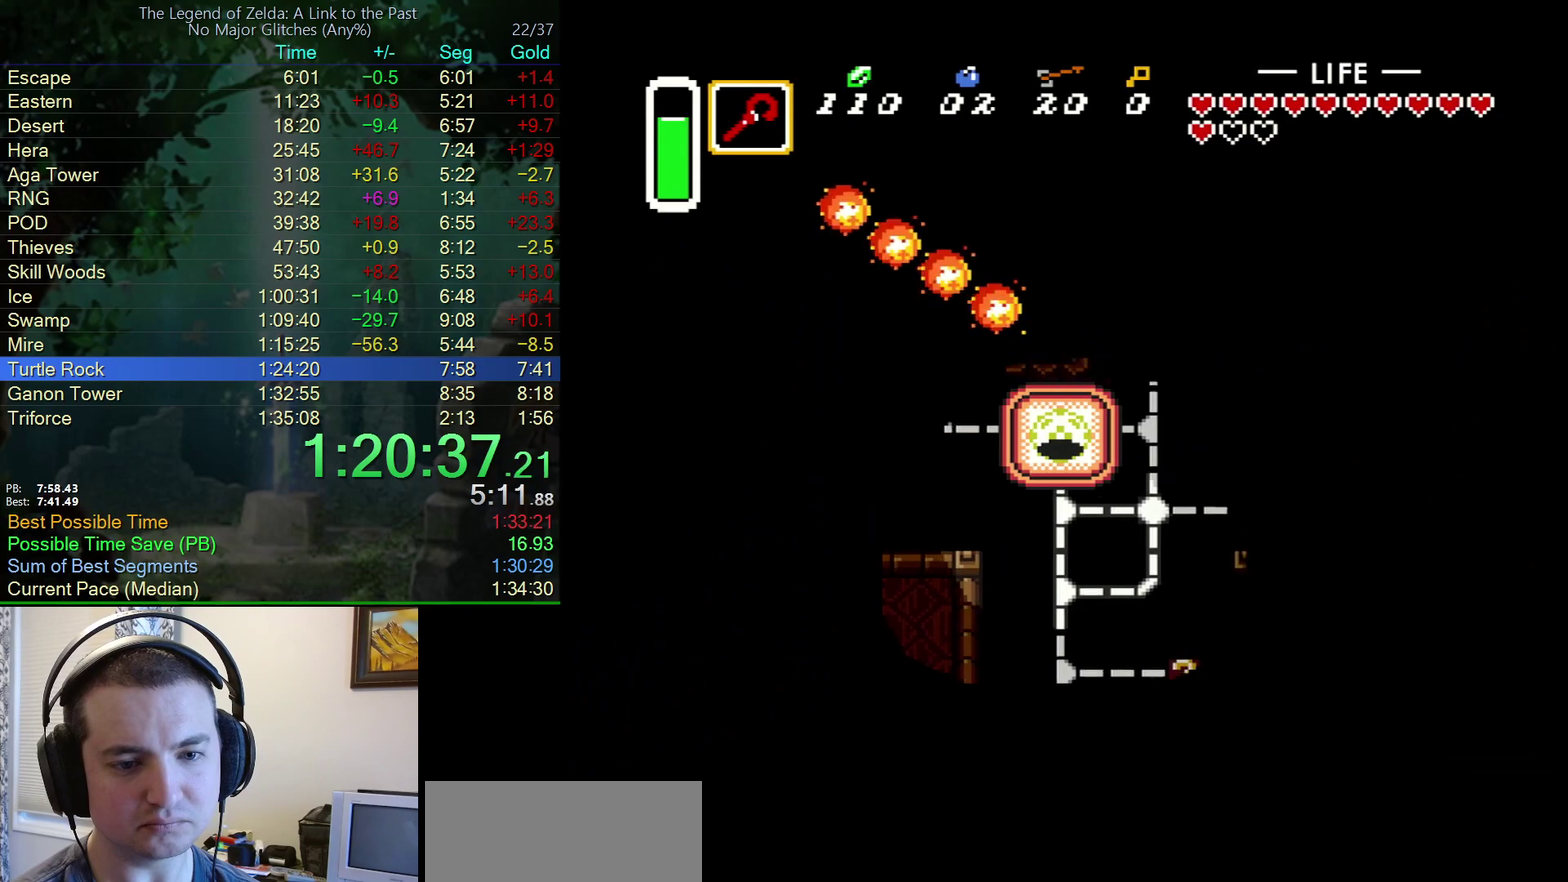
{"buttons": ["DPAD_DOWN"], "events": []}
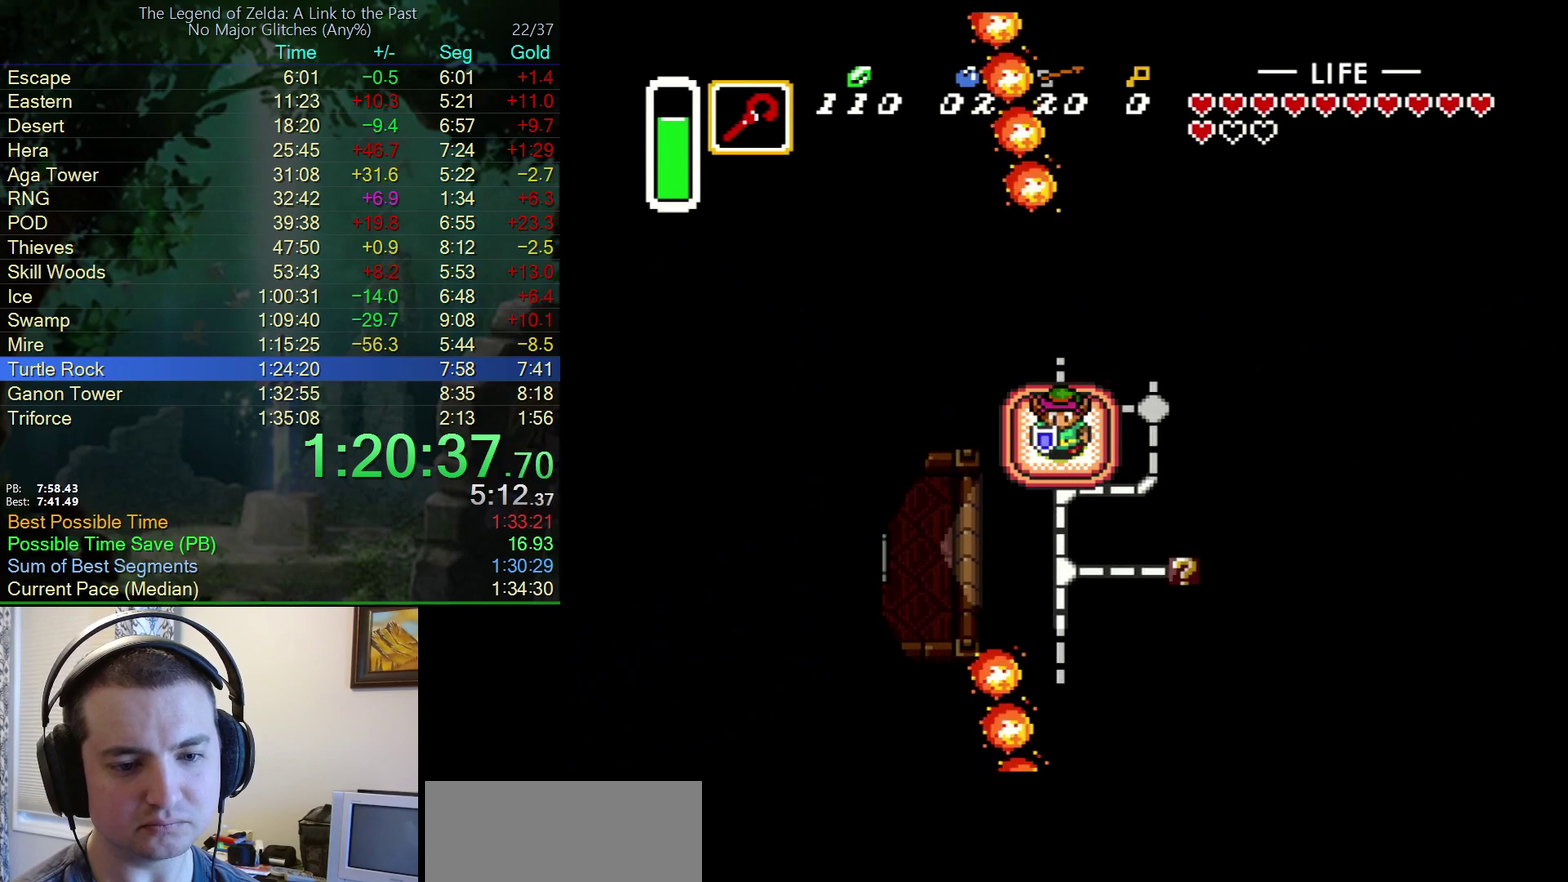
{"buttons": ["DPAD_DOWN"], "events": []}
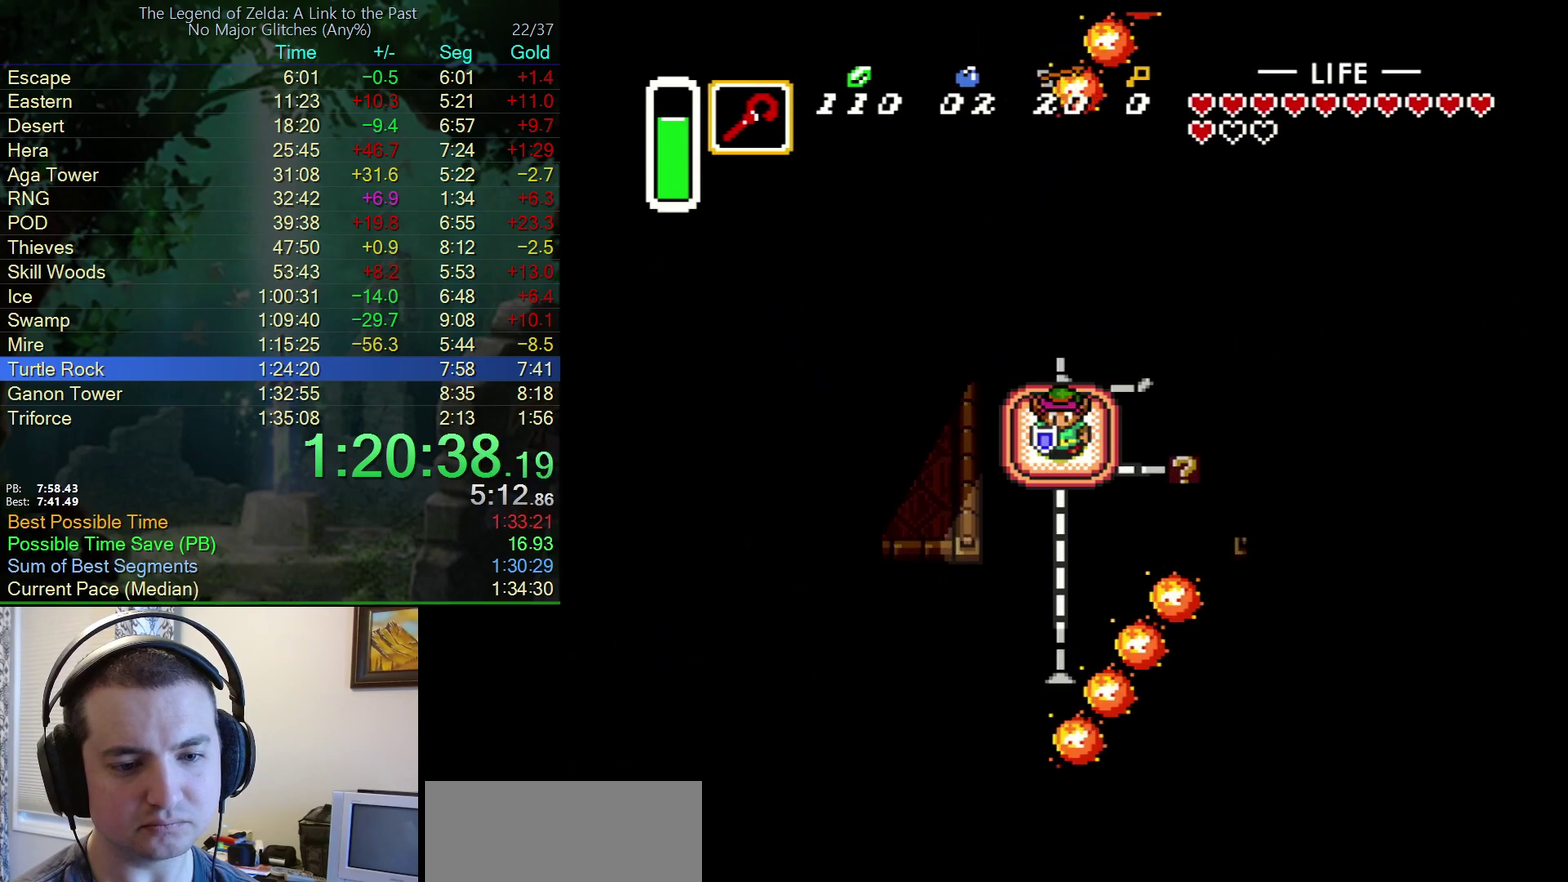
{"buttons": ["DPAD_LEFT"], "events": [[400, "DPAD_DOWN", "up"], [400, "DPAD_LEFT", "down"]]}
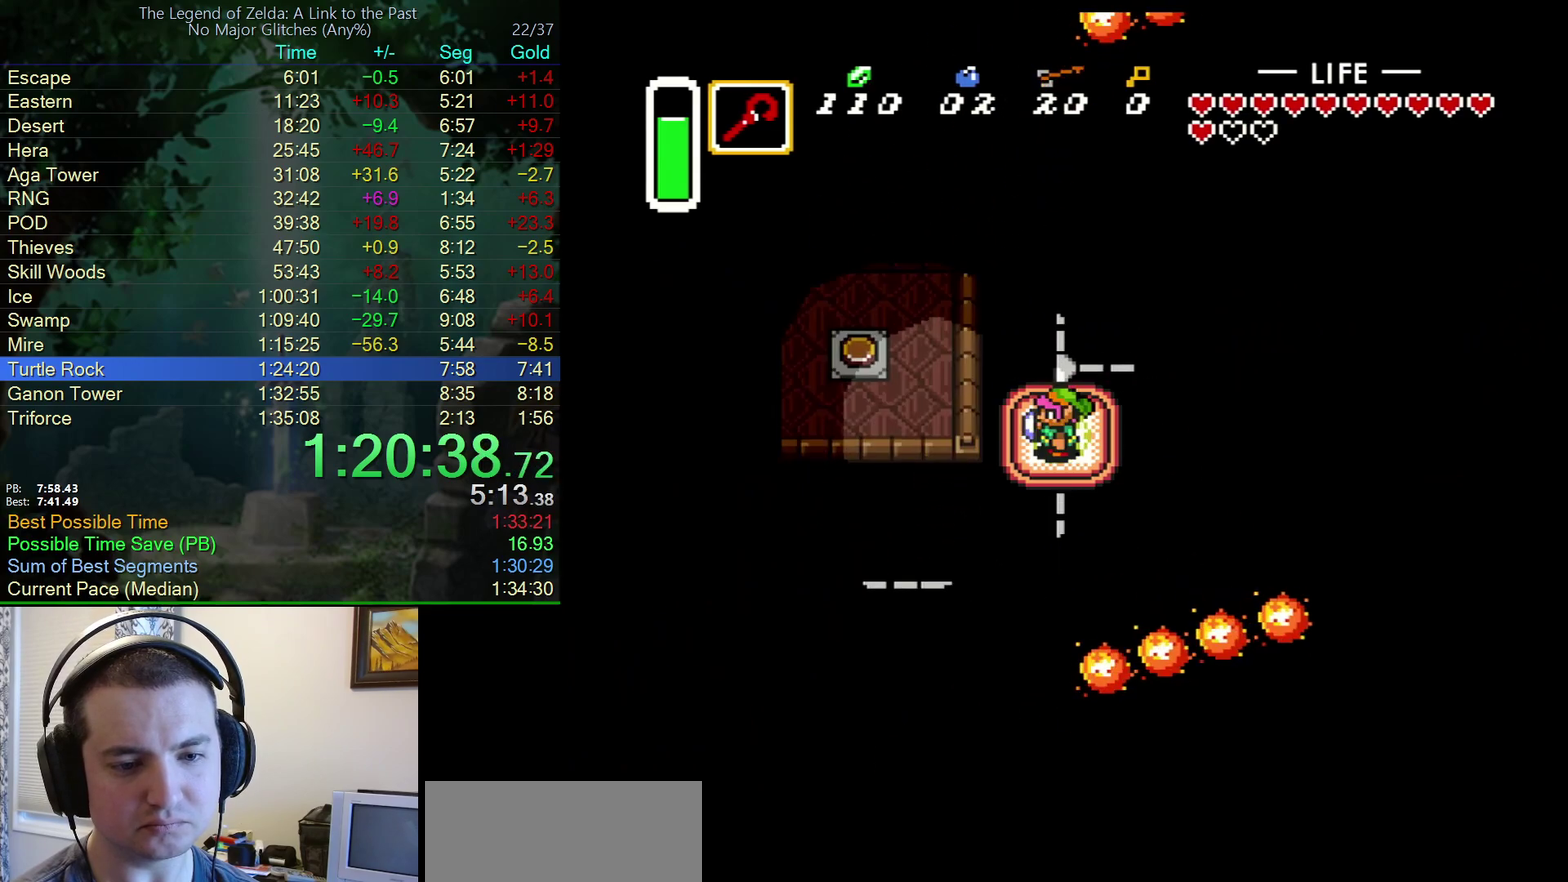
{"buttons": ["DPAD_LEFT"], "events": []}
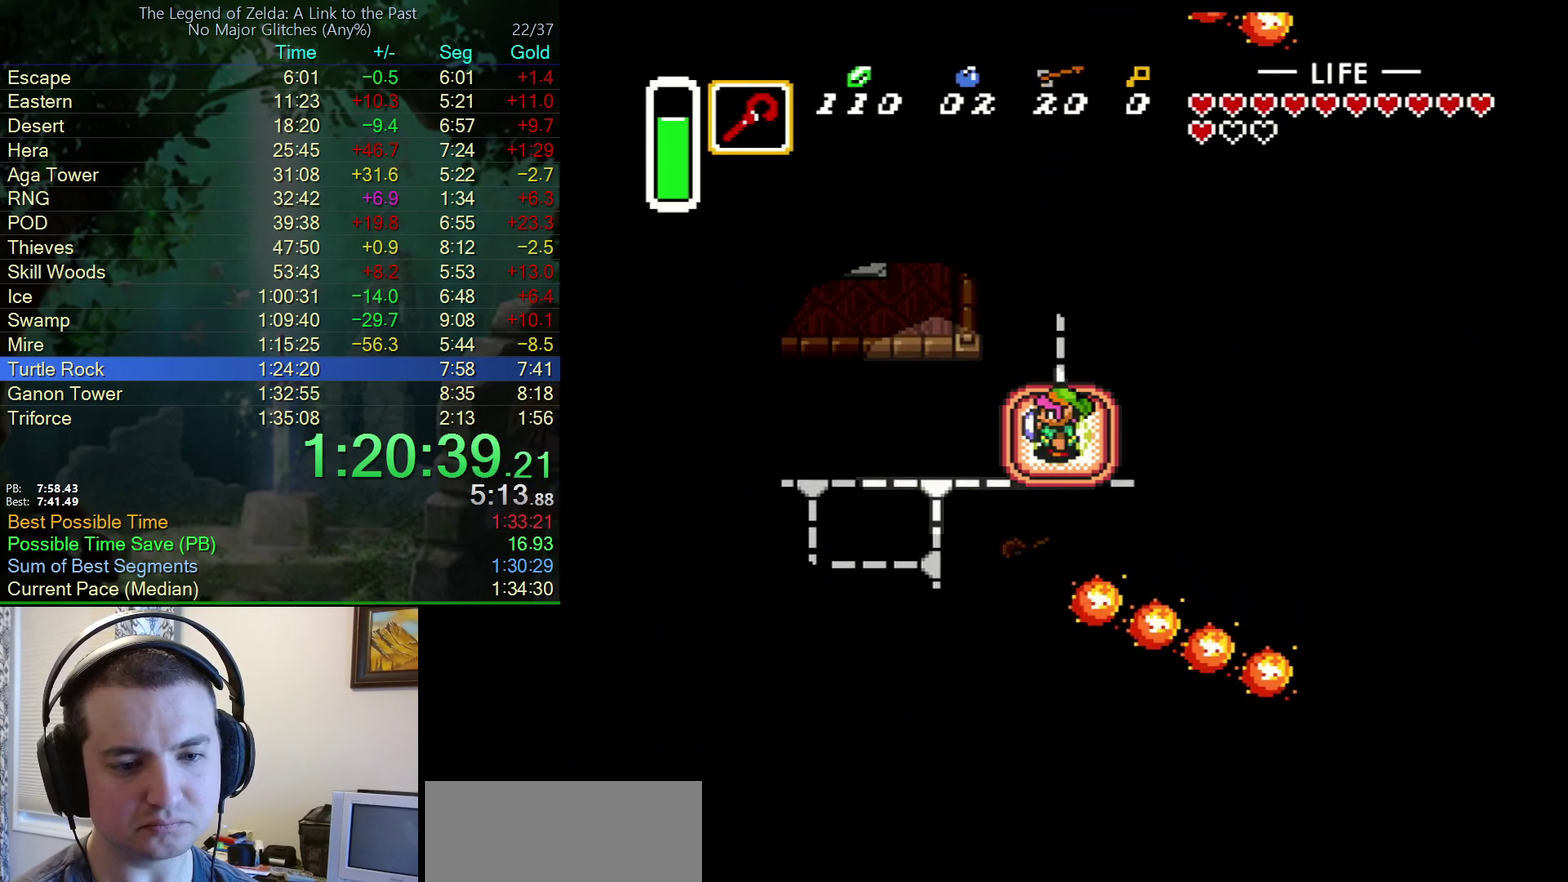
{"buttons": ["DPAD_LEFT"], "events": []}
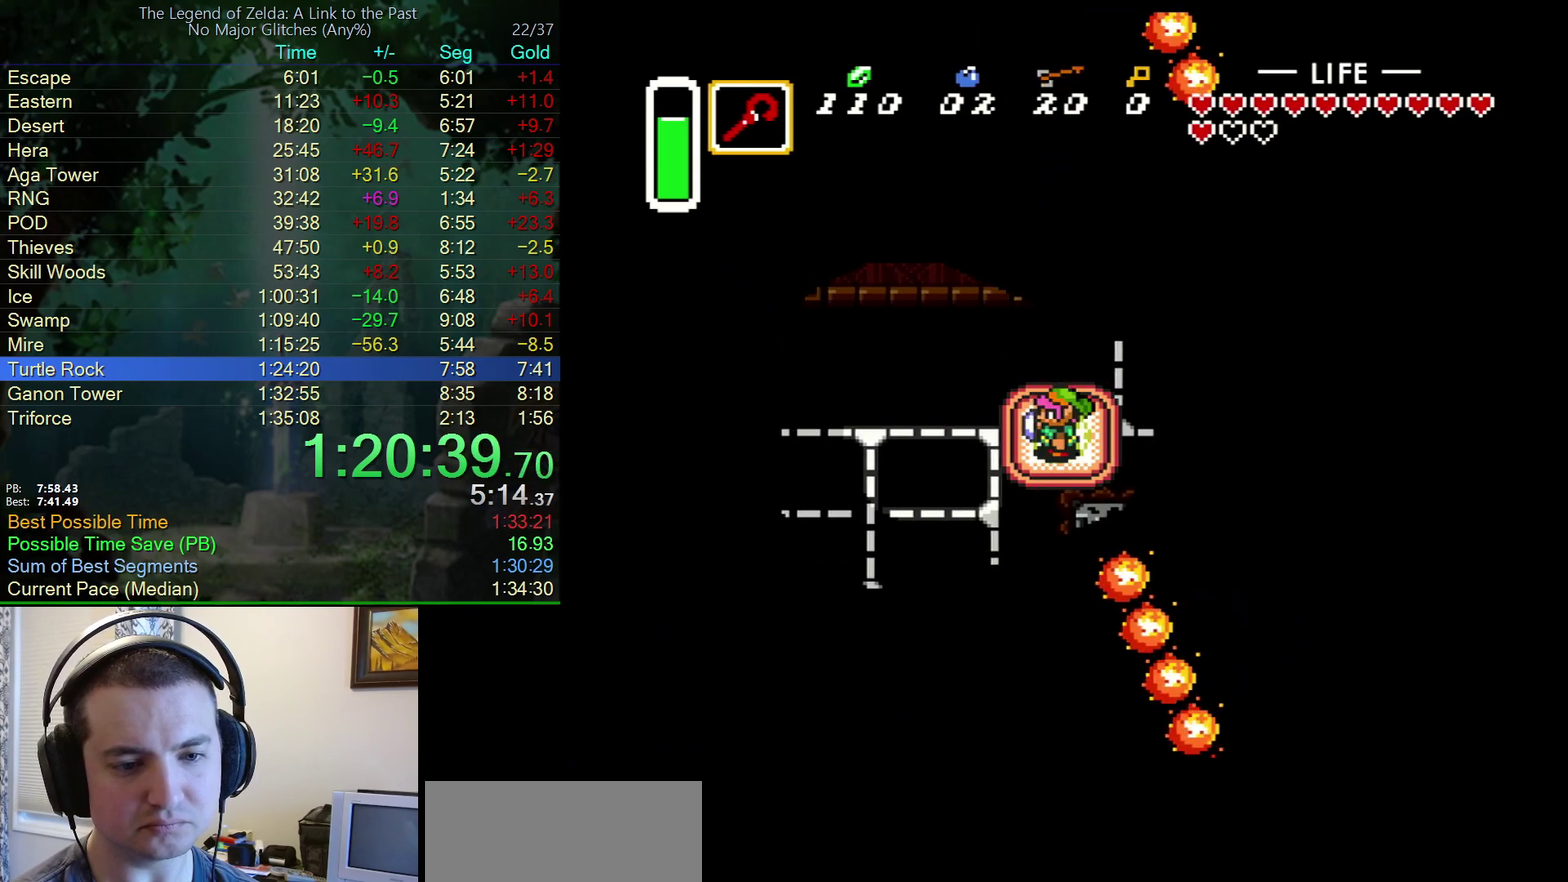
{"buttons": ["DPAD_LEFT"], "events": []}
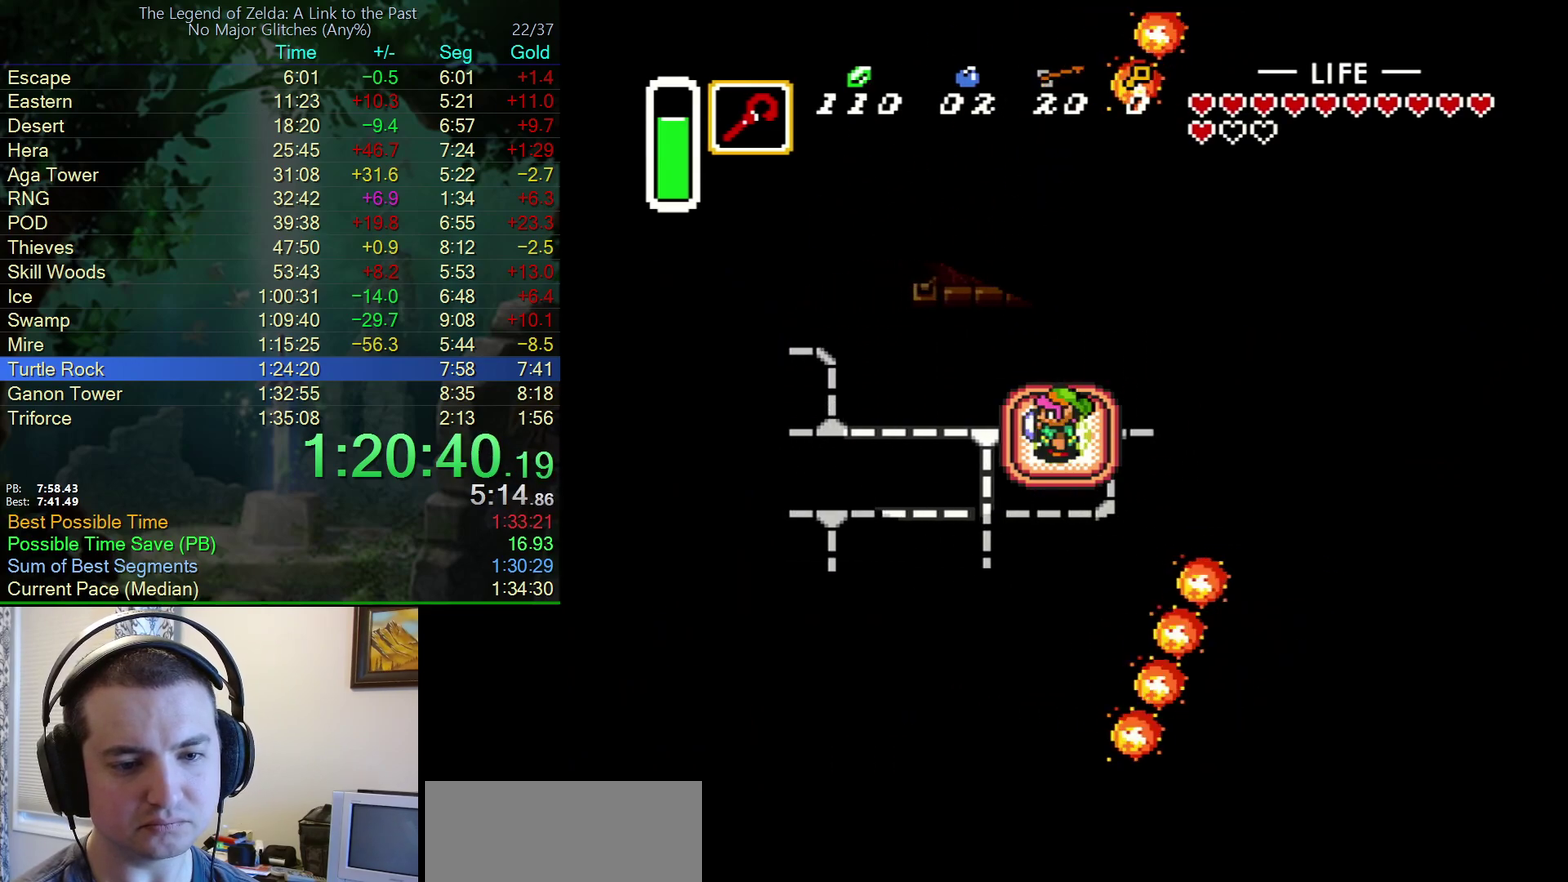
{"buttons": ["DPAD_LEFT"], "events": []}
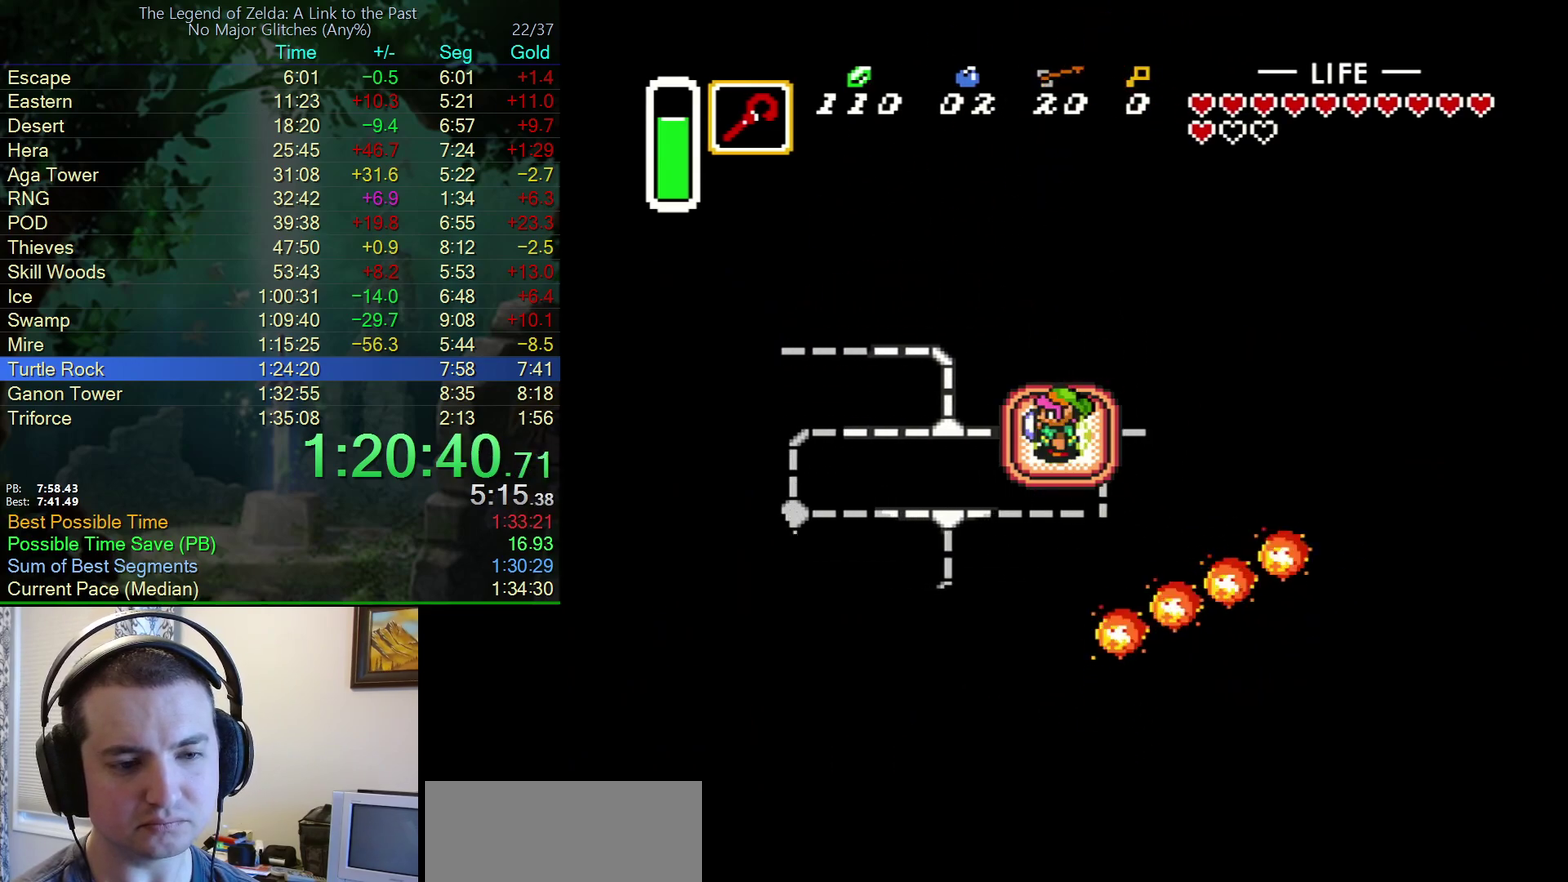
{"buttons": ["DPAD_LEFT"], "events": []}
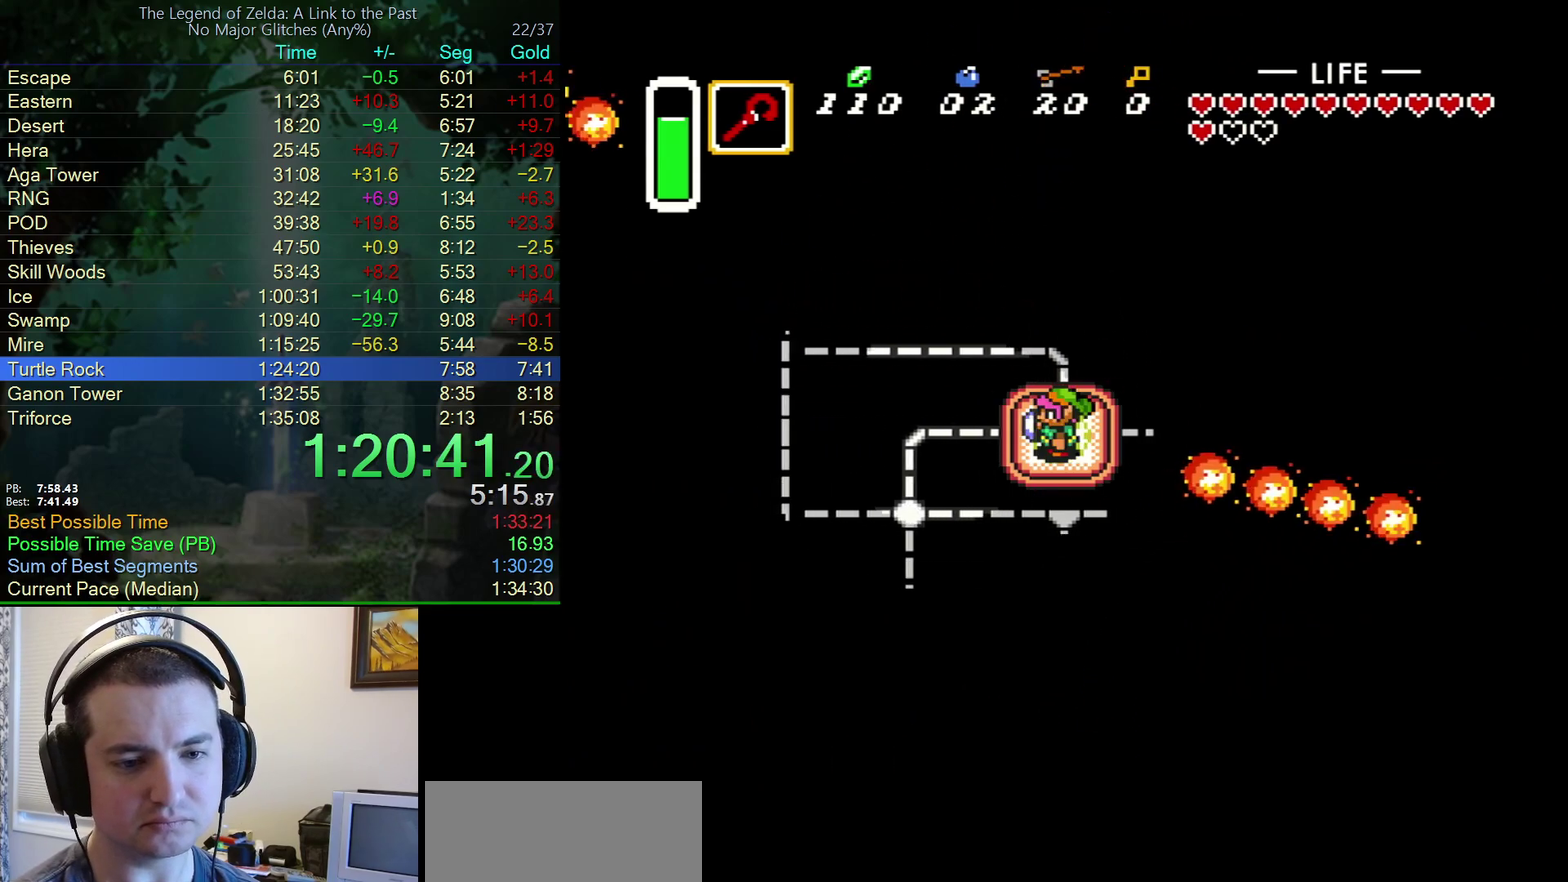
{"buttons": ["DPAD_LEFT"], "events": []}
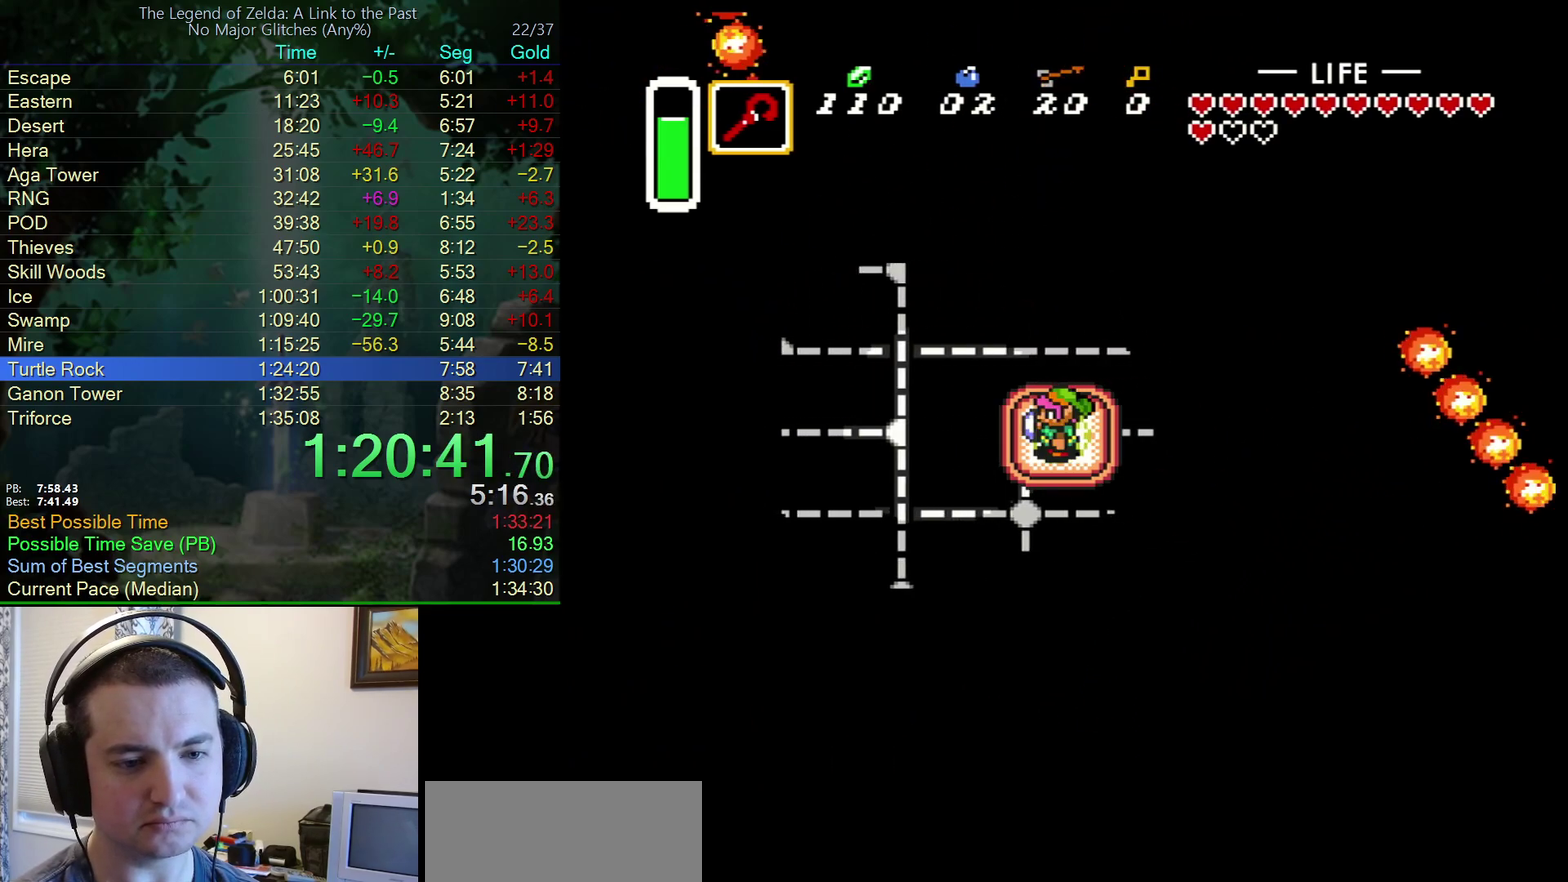
{"buttons": ["DPAD_LEFT"], "events": []}
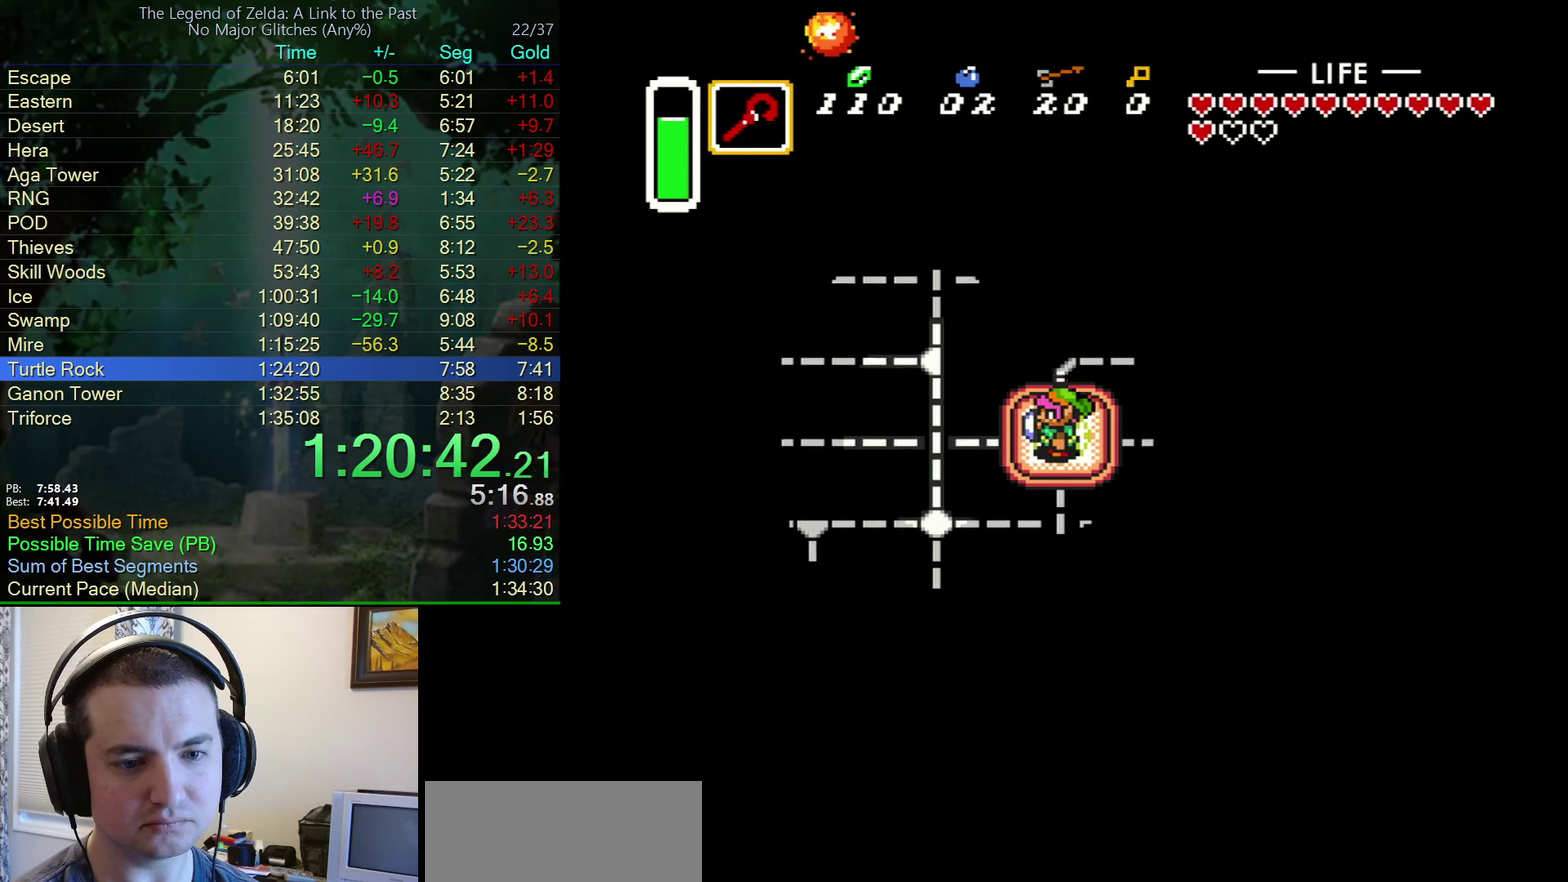
{"buttons": ["DPAD_LEFT"], "events": []}
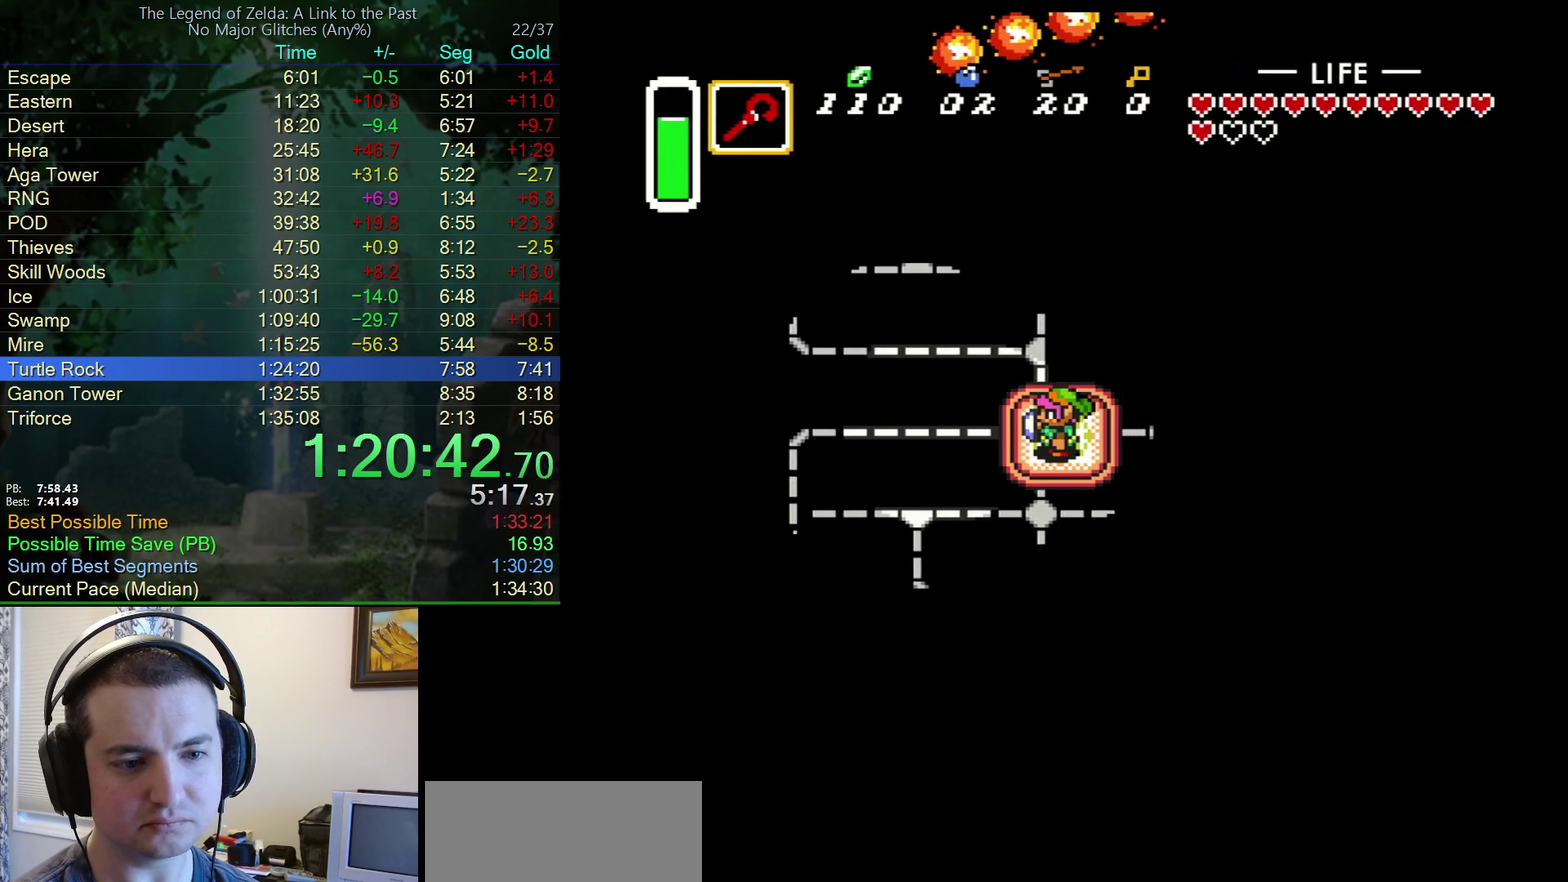
{"buttons": ["DPAD_LEFT"], "events": []}
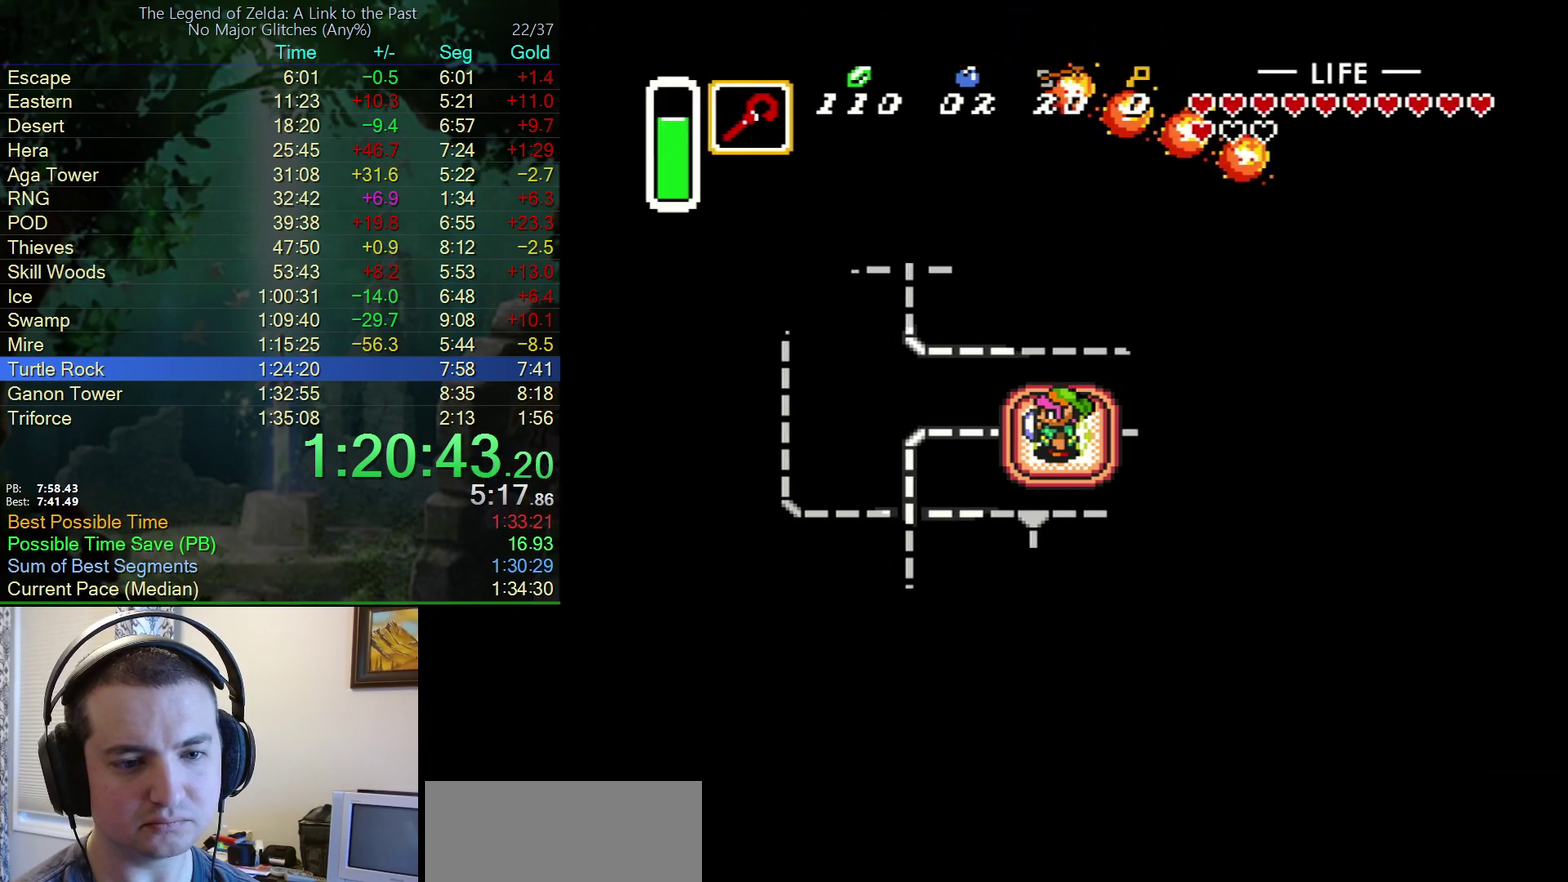
{"buttons": ["DPAD_DOWN"], "events": [[50, "DPAD_DOWN", "down"], [83, "DPAD_LEFT", "up"]]}
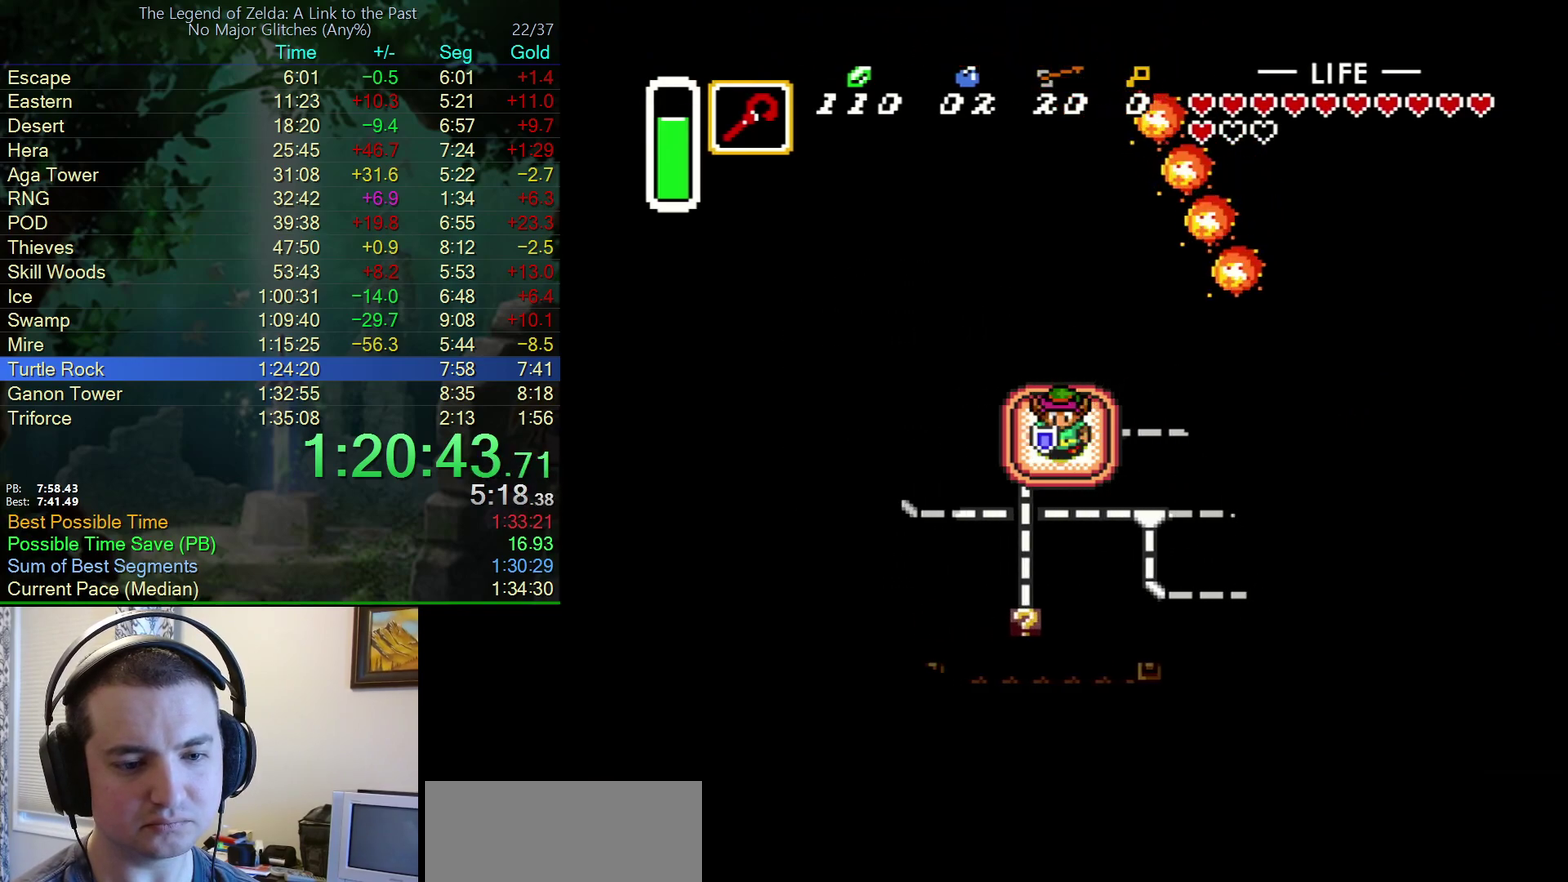
{"buttons": ["DPAD_DOWN"], "events": []}
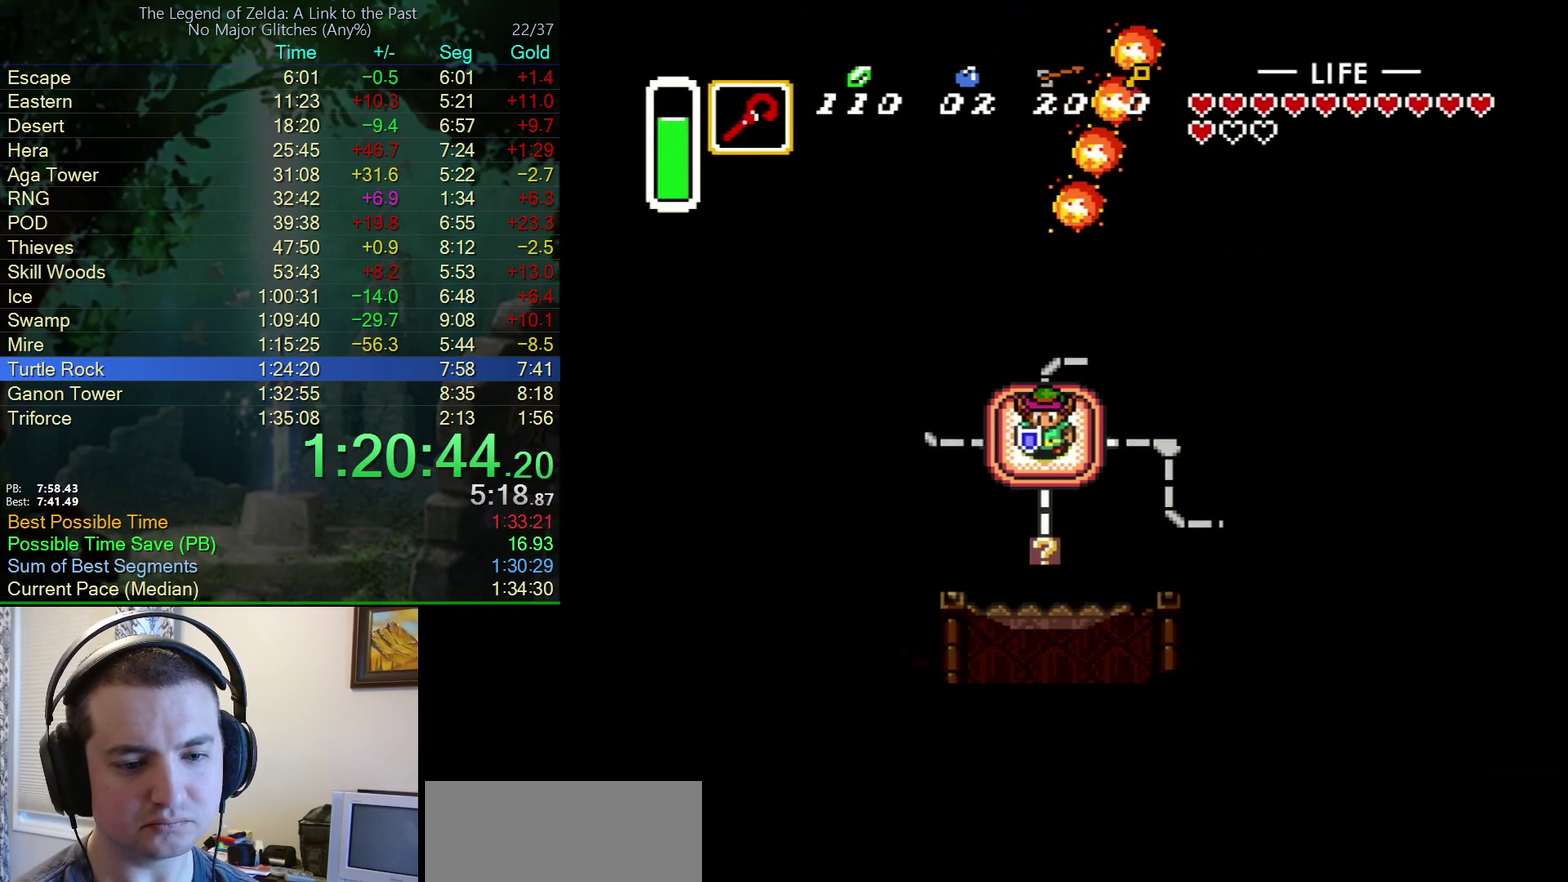
{"buttons": ["DPAD_DOWN"], "events": []}
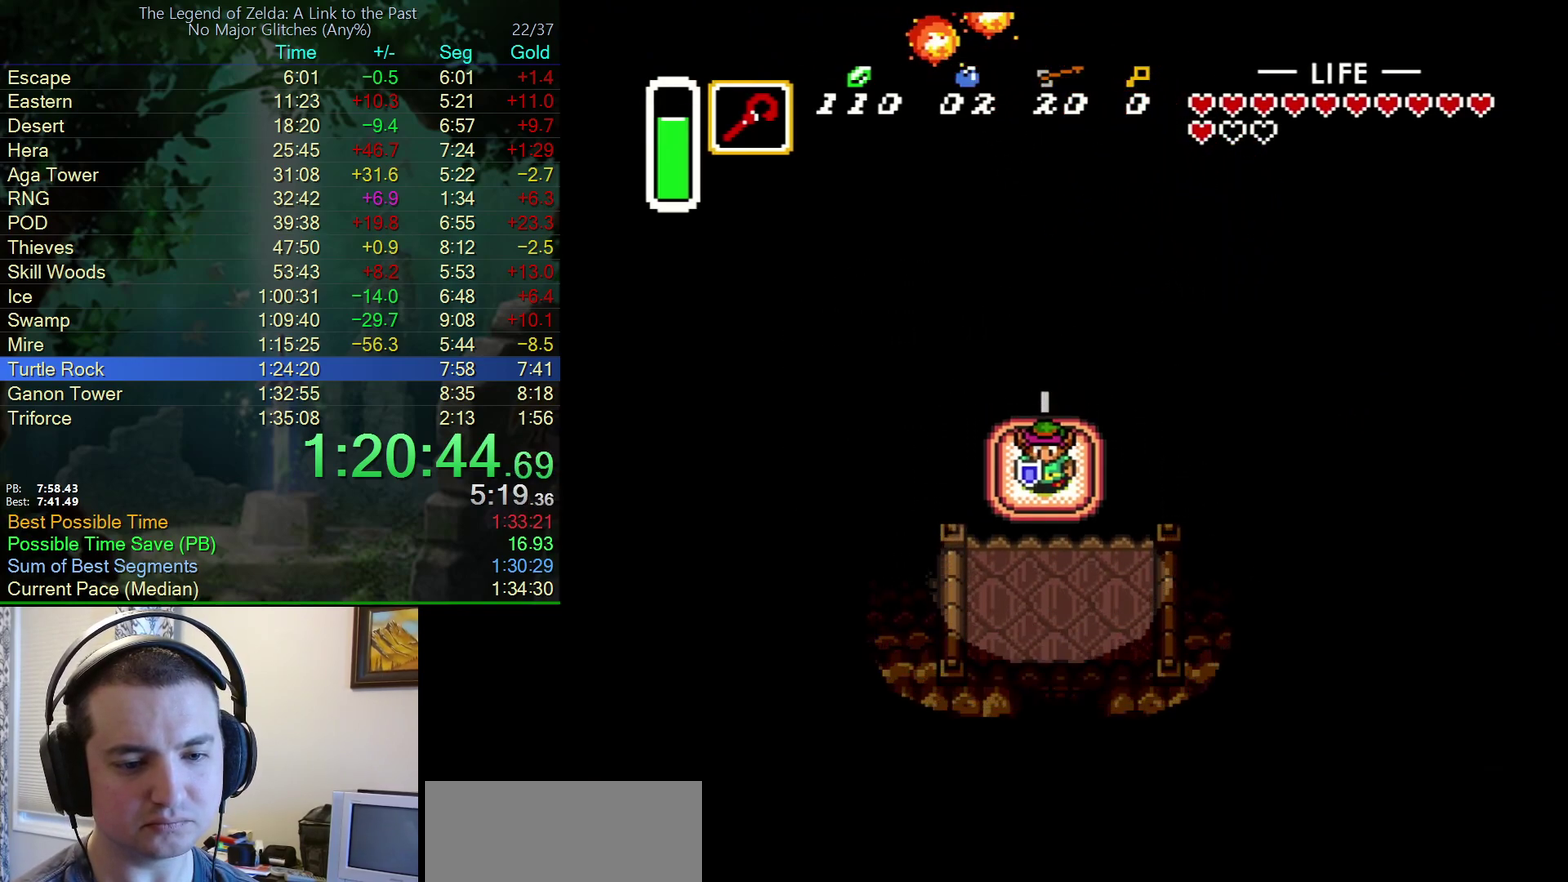
{"buttons": ["DPAD_DOWN", "DPAD_RIGHT"], "events": [[467, "DPAD_RIGHT", "down"]]}
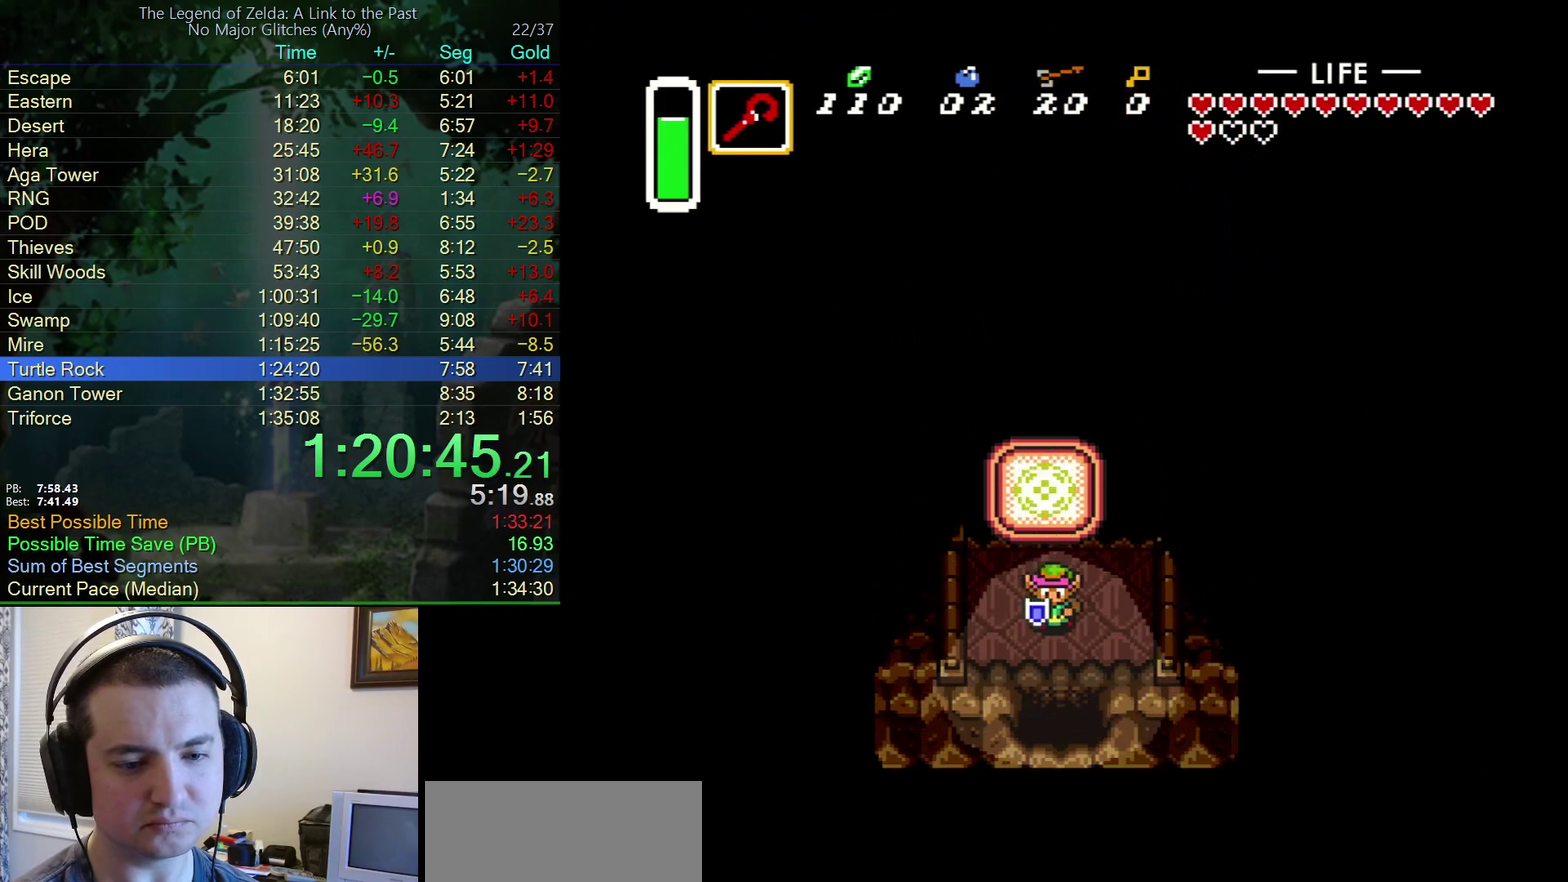
{"buttons": ["DPAD_DOWN"], "events": [[33, "DPAD_RIGHT", "up"]]}
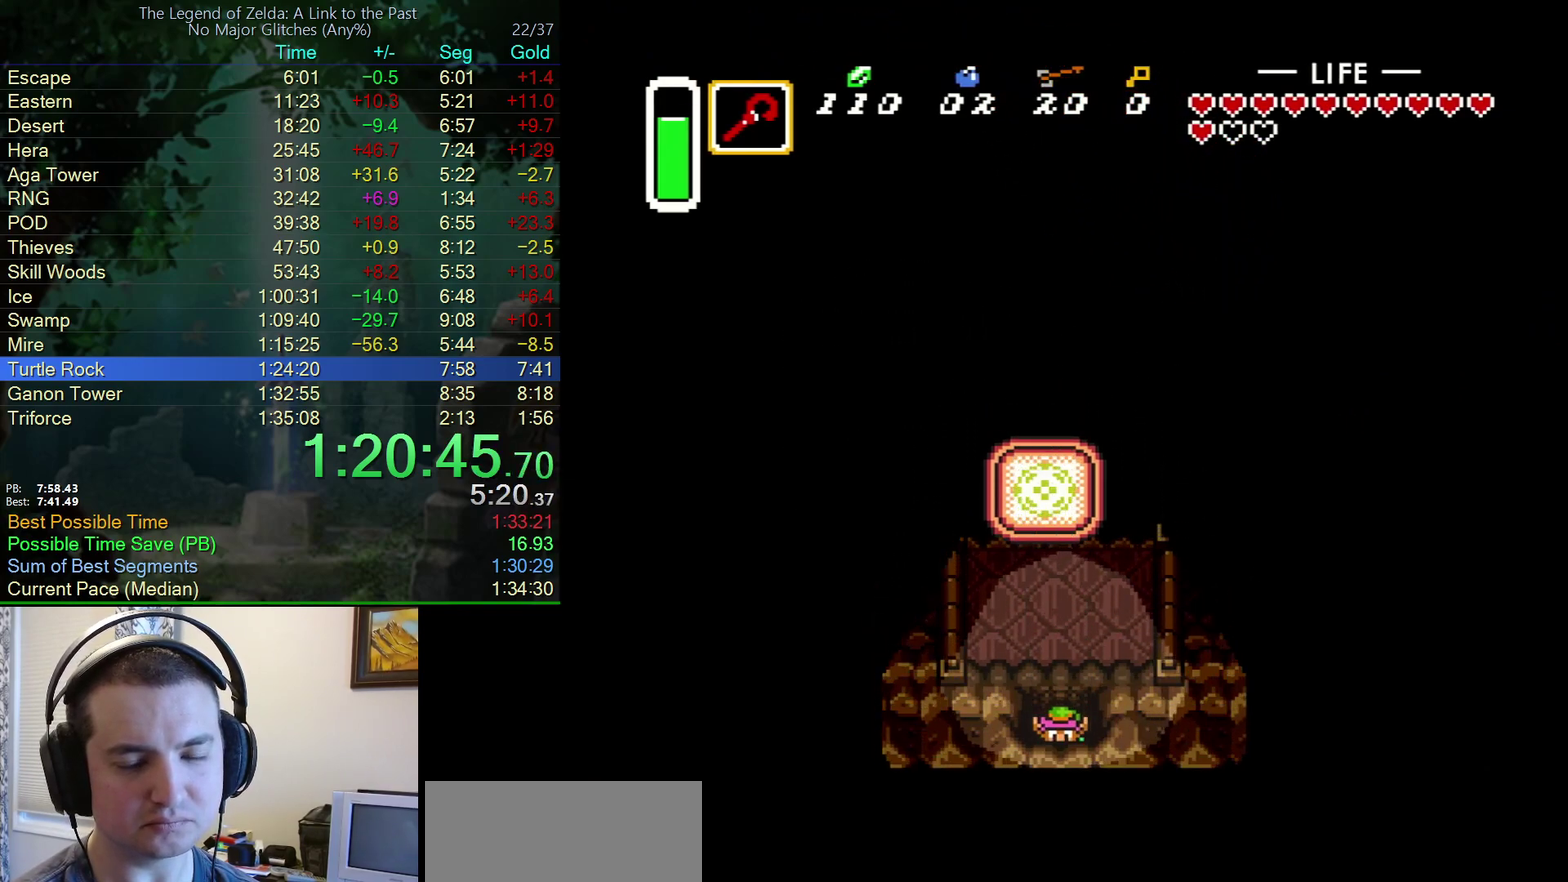
{"buttons": ["DPAD_DOWN"], "events": []}
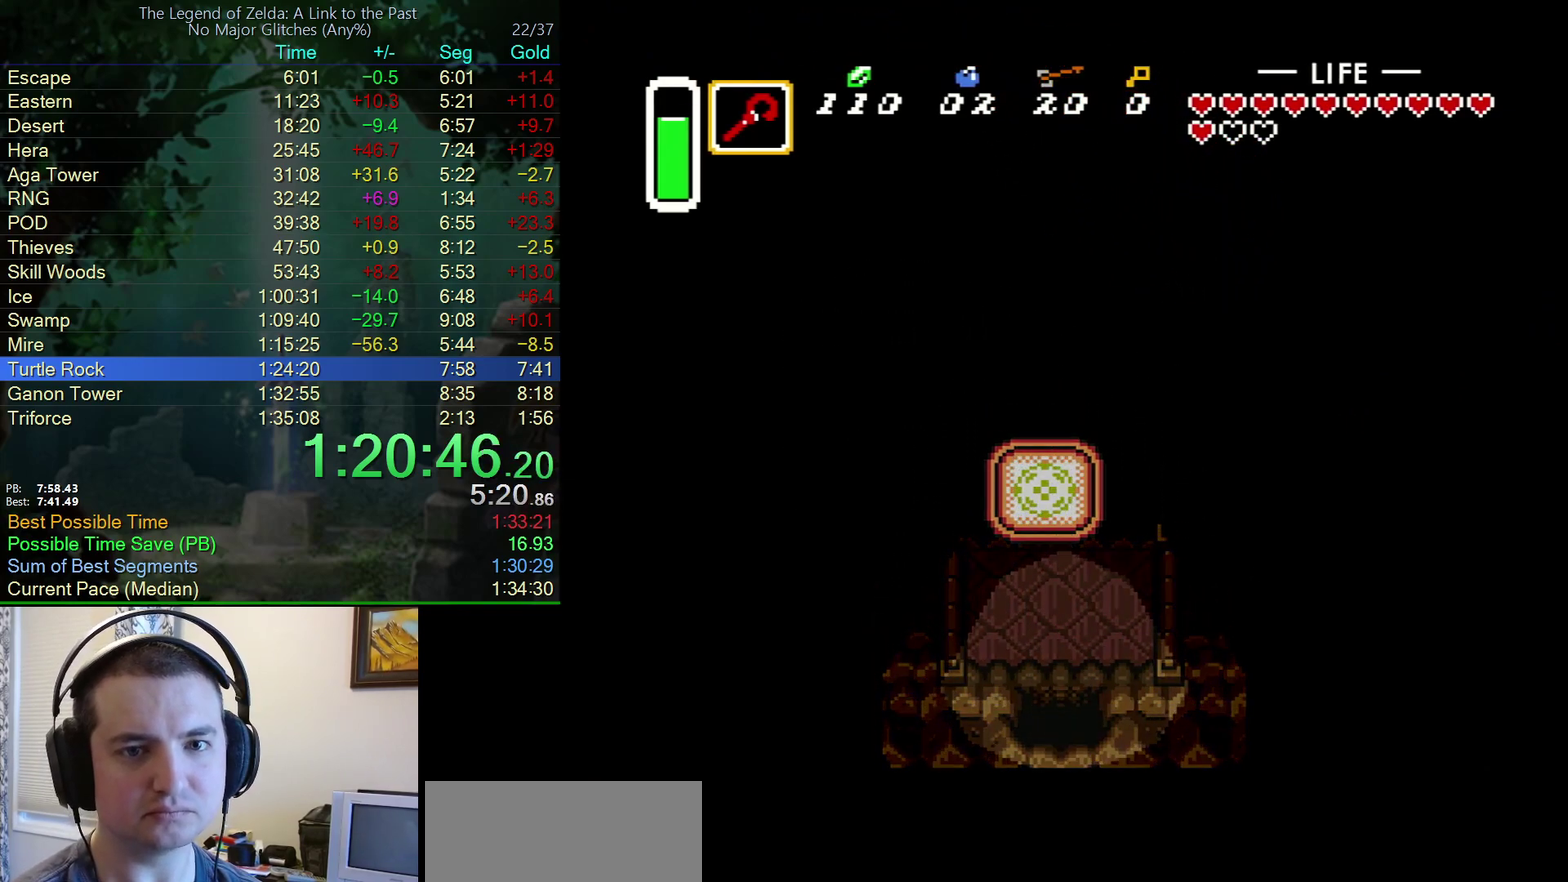
{"buttons": ["DPAD_DOWN"], "events": []}
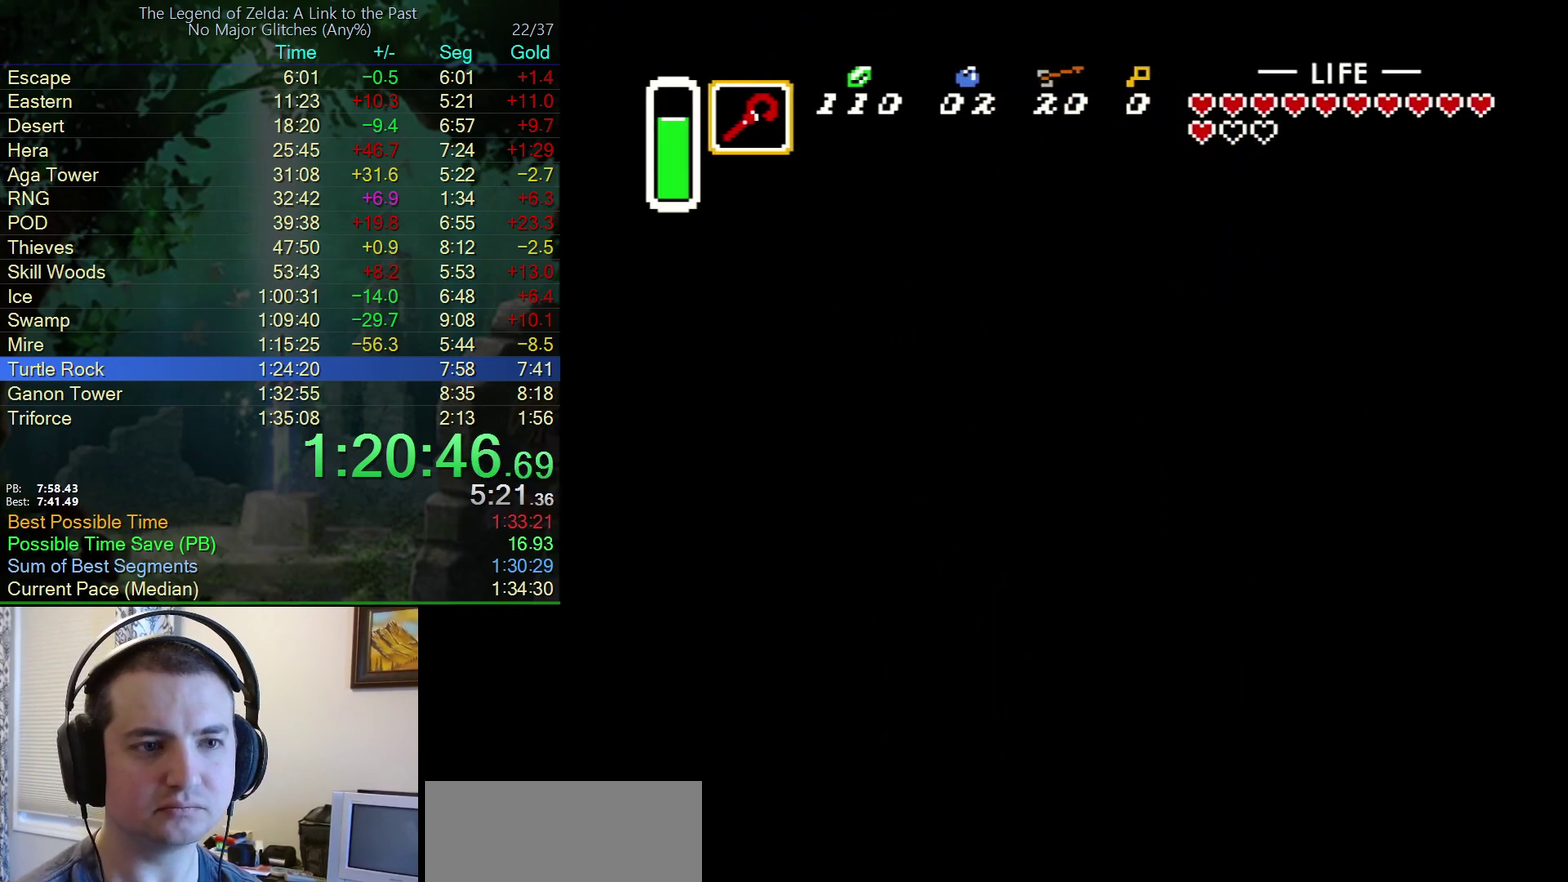
{"buttons": ["DPAD_DOWN"], "events": []}
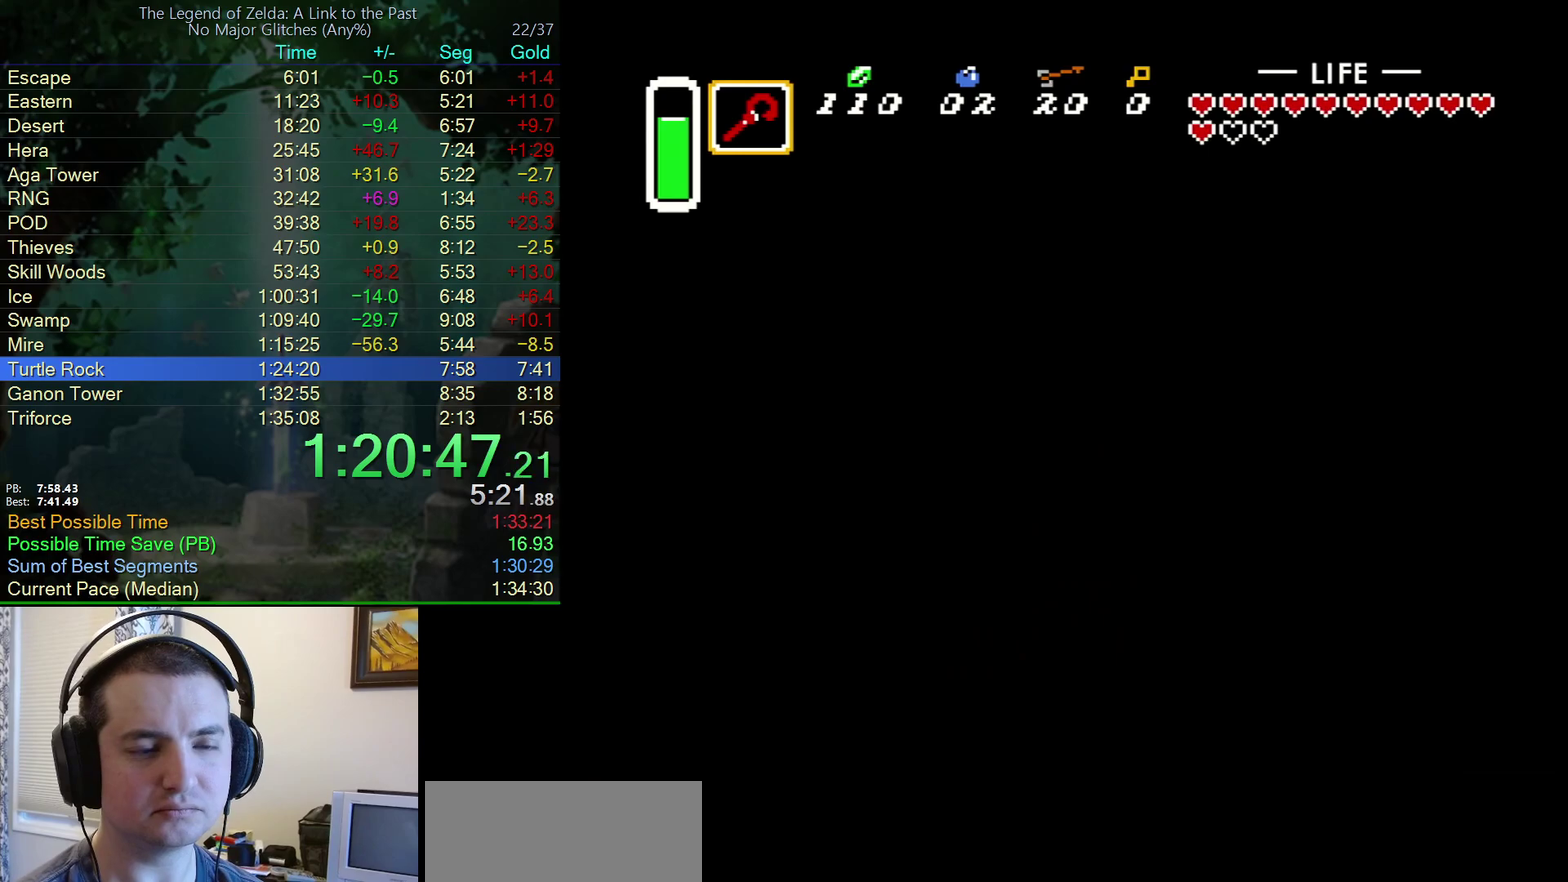
{"buttons": ["DPAD_DOWN"], "events": []}
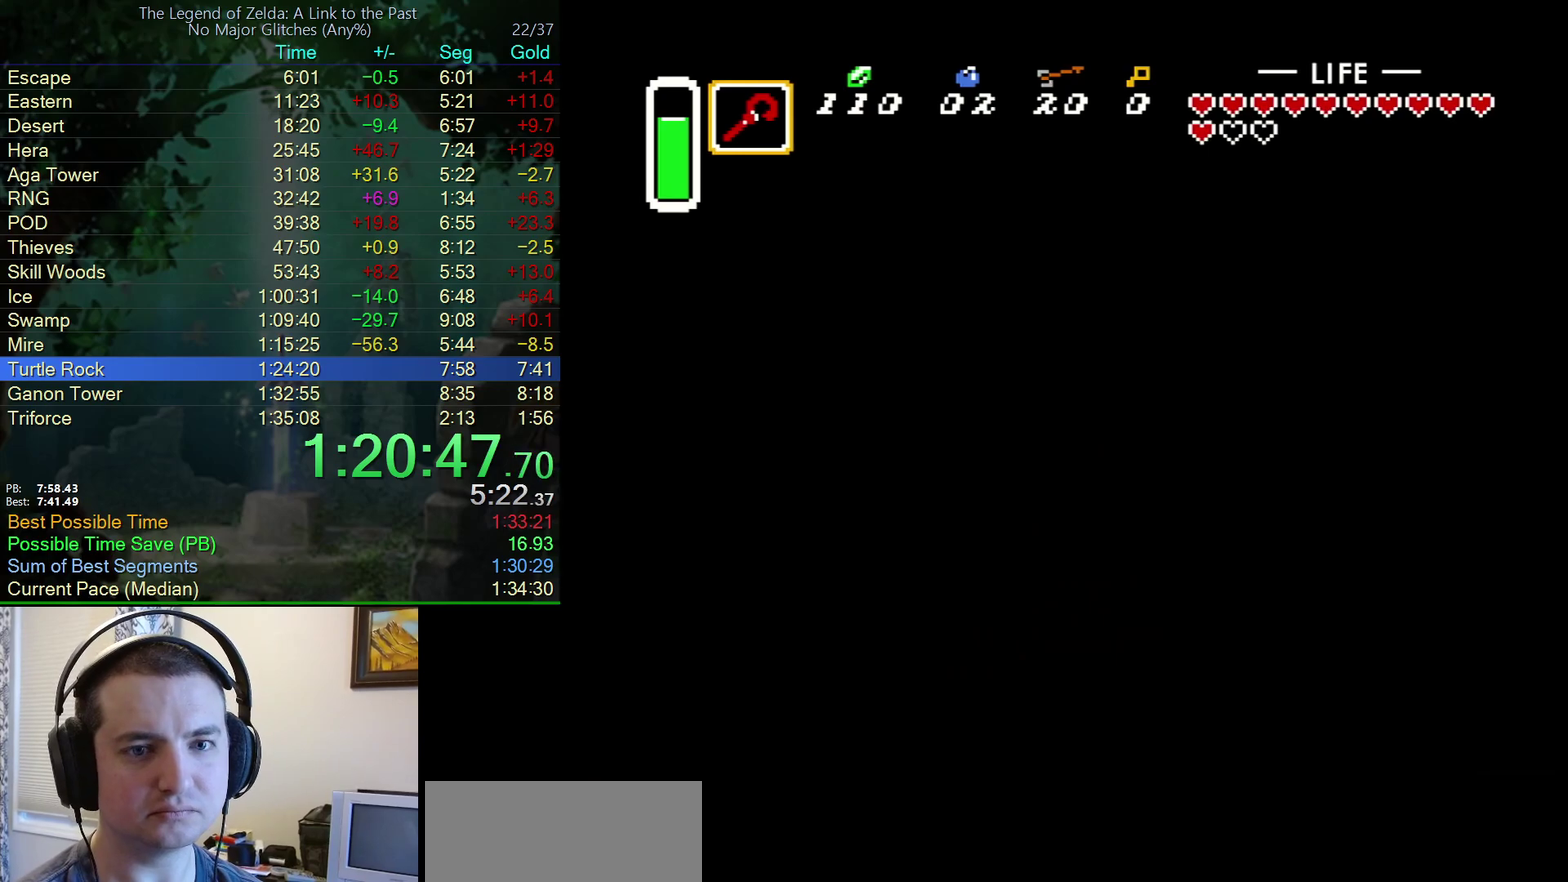
{"buttons": ["DPAD_DOWN"], "events": []}
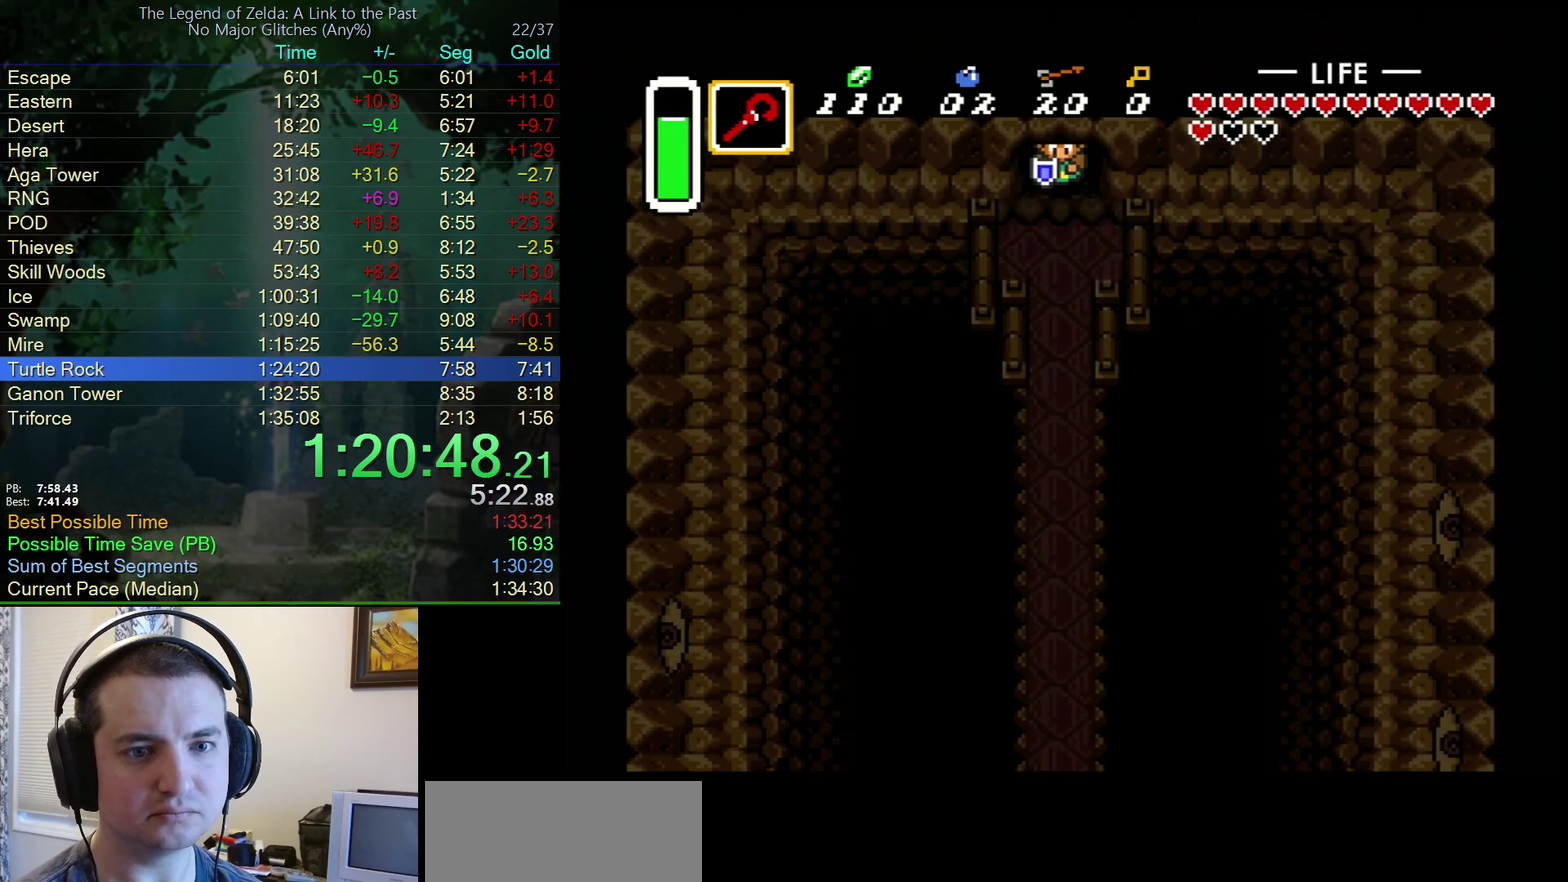
{"buttons": ["A", "DPAD_DOWN"], "events": [[500, "A", "down"]]}
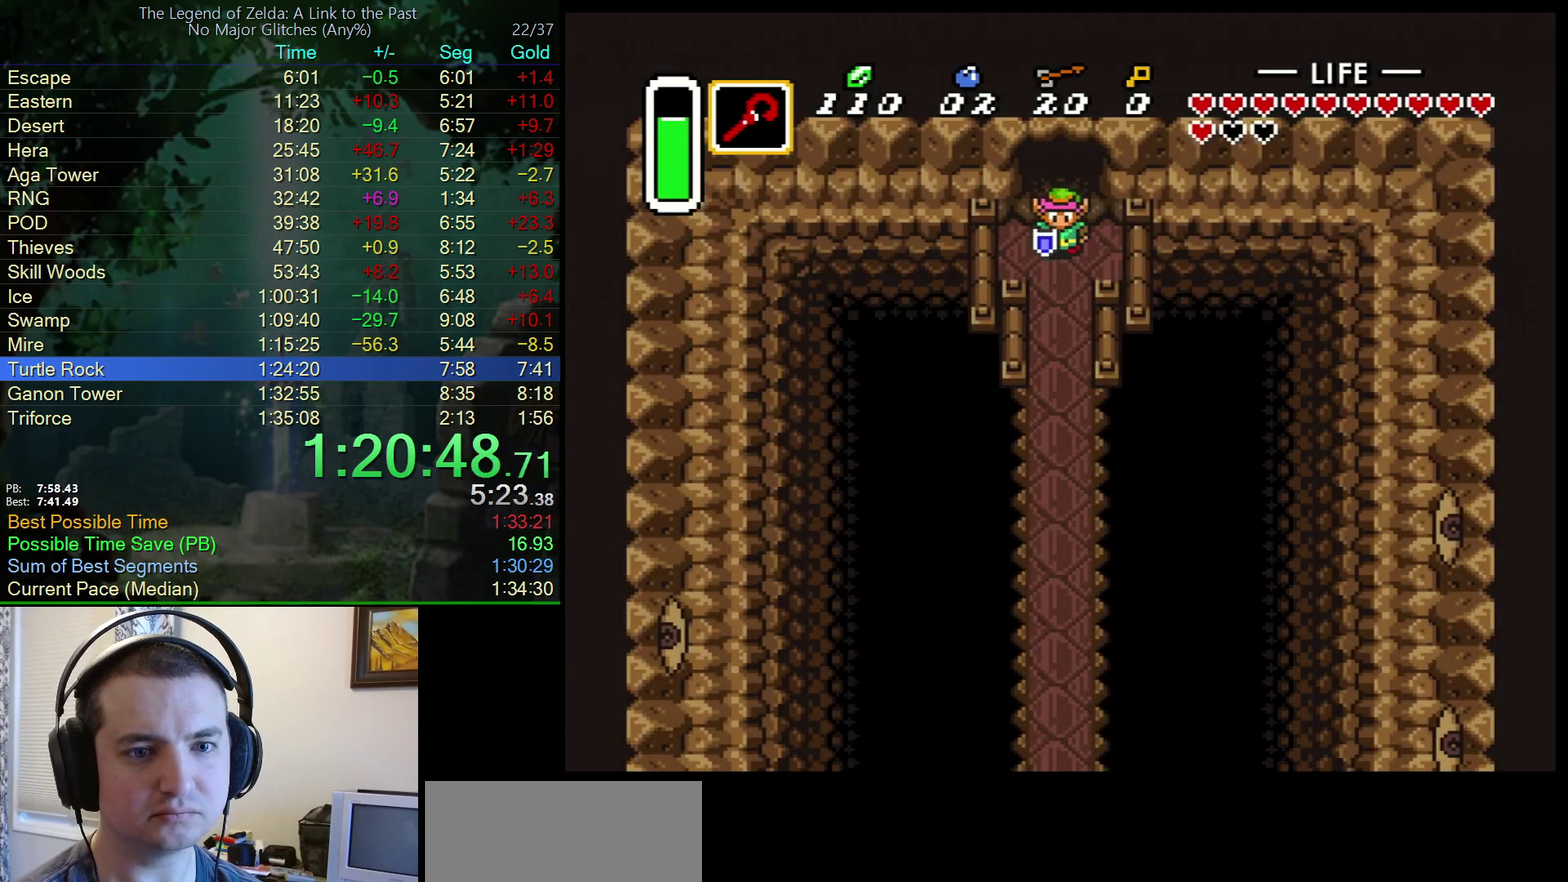
{"buttons": ["A"], "events": [[233, "DPAD_DOWN", "up"]]}
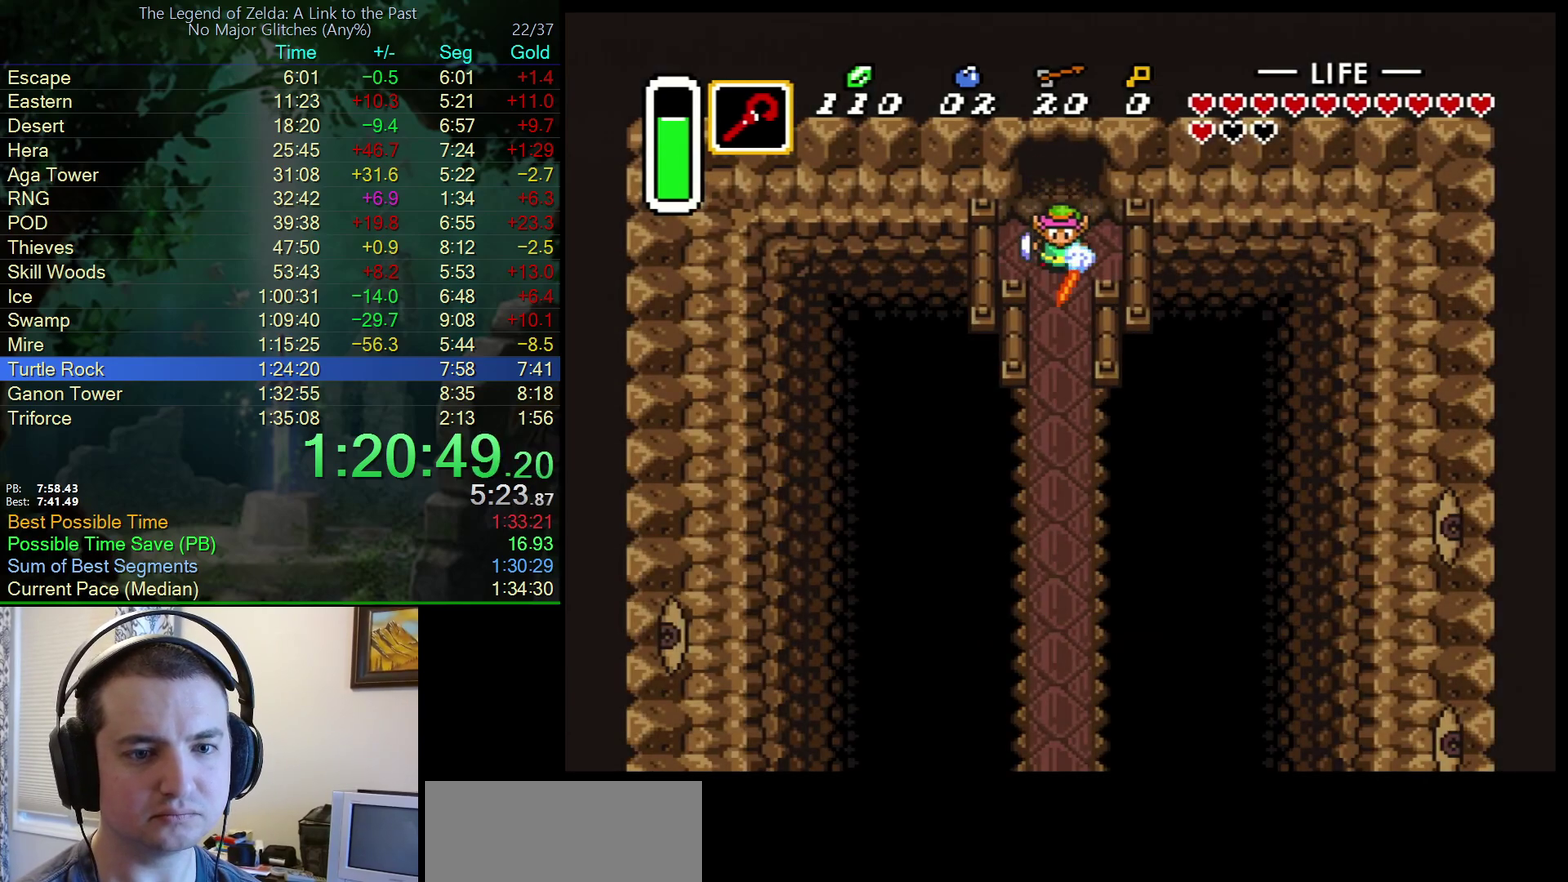
{"buttons": ["A"], "events": []}
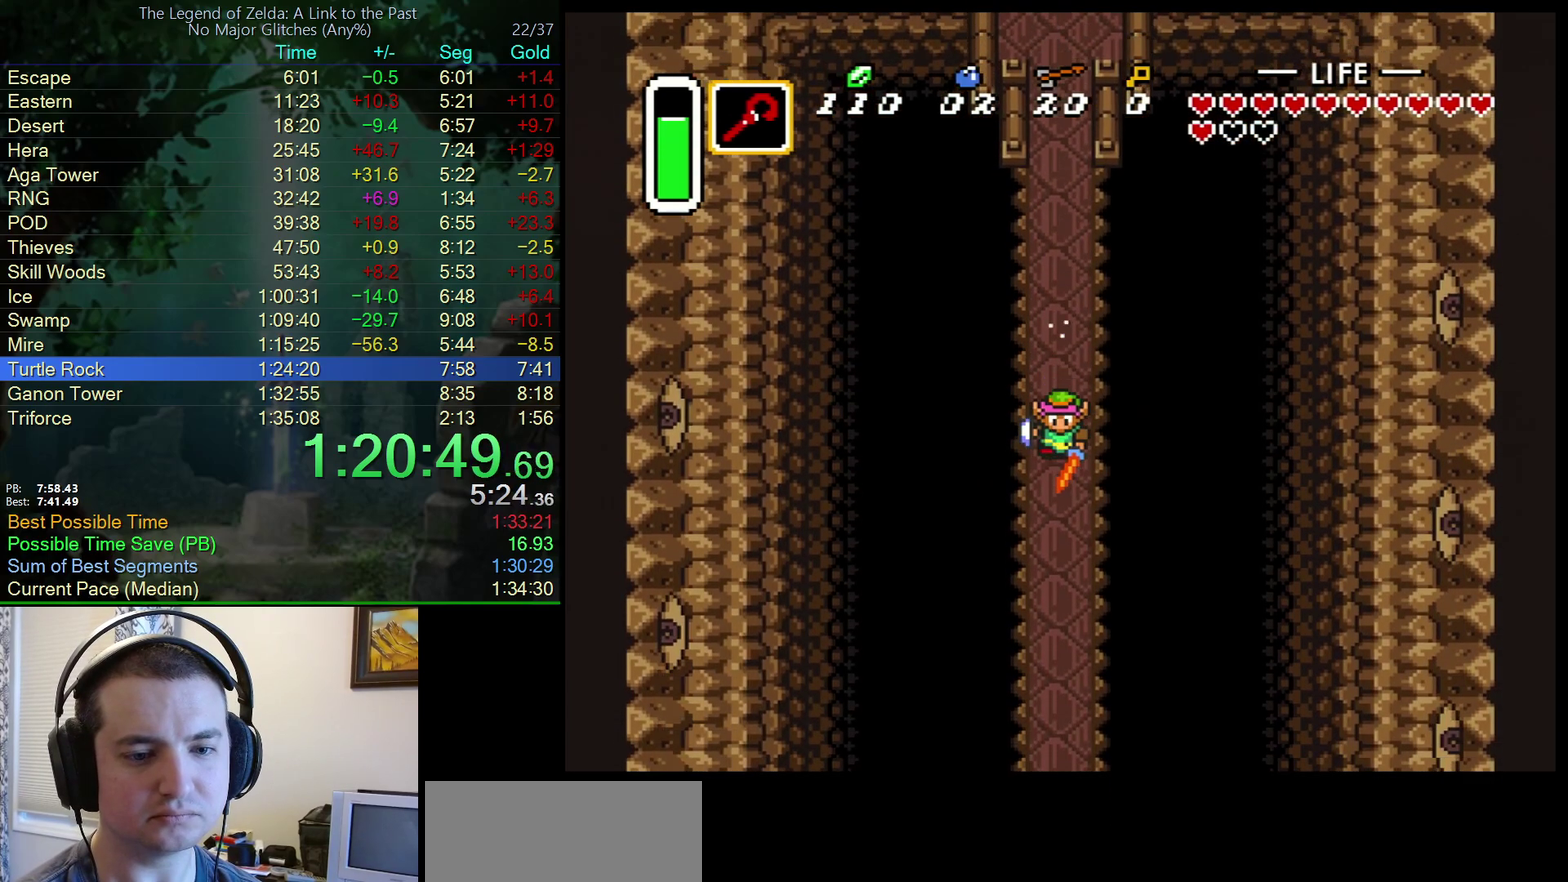
{"buttons": [], "events": [[300, "A", "up"]]}
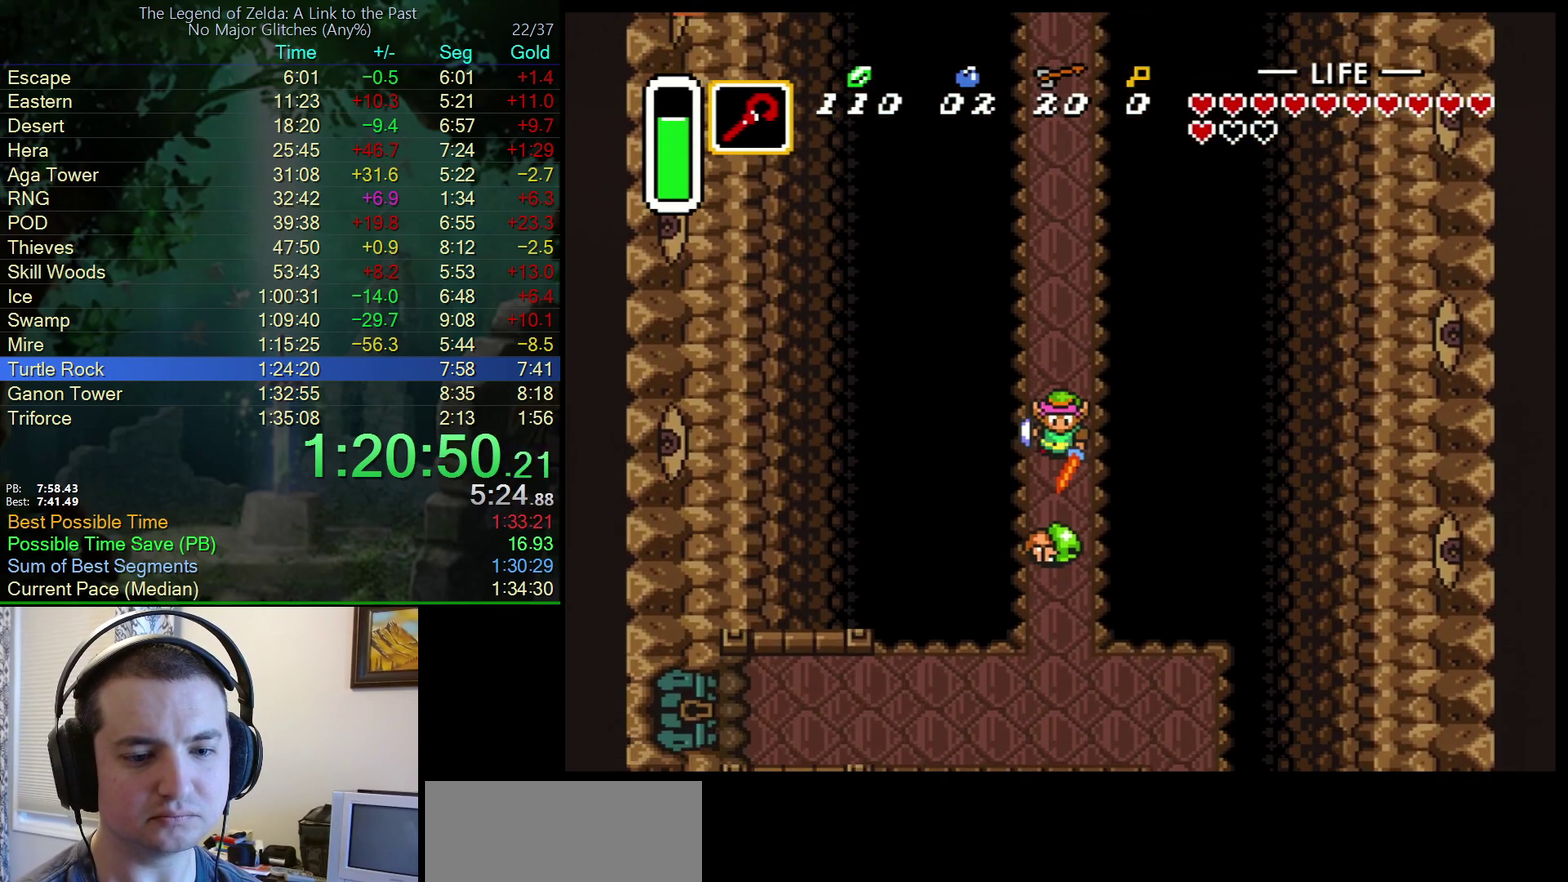
{"buttons": ["DPAD_RIGHT"], "events": [[367, "DPAD_RIGHT", "down"]]}
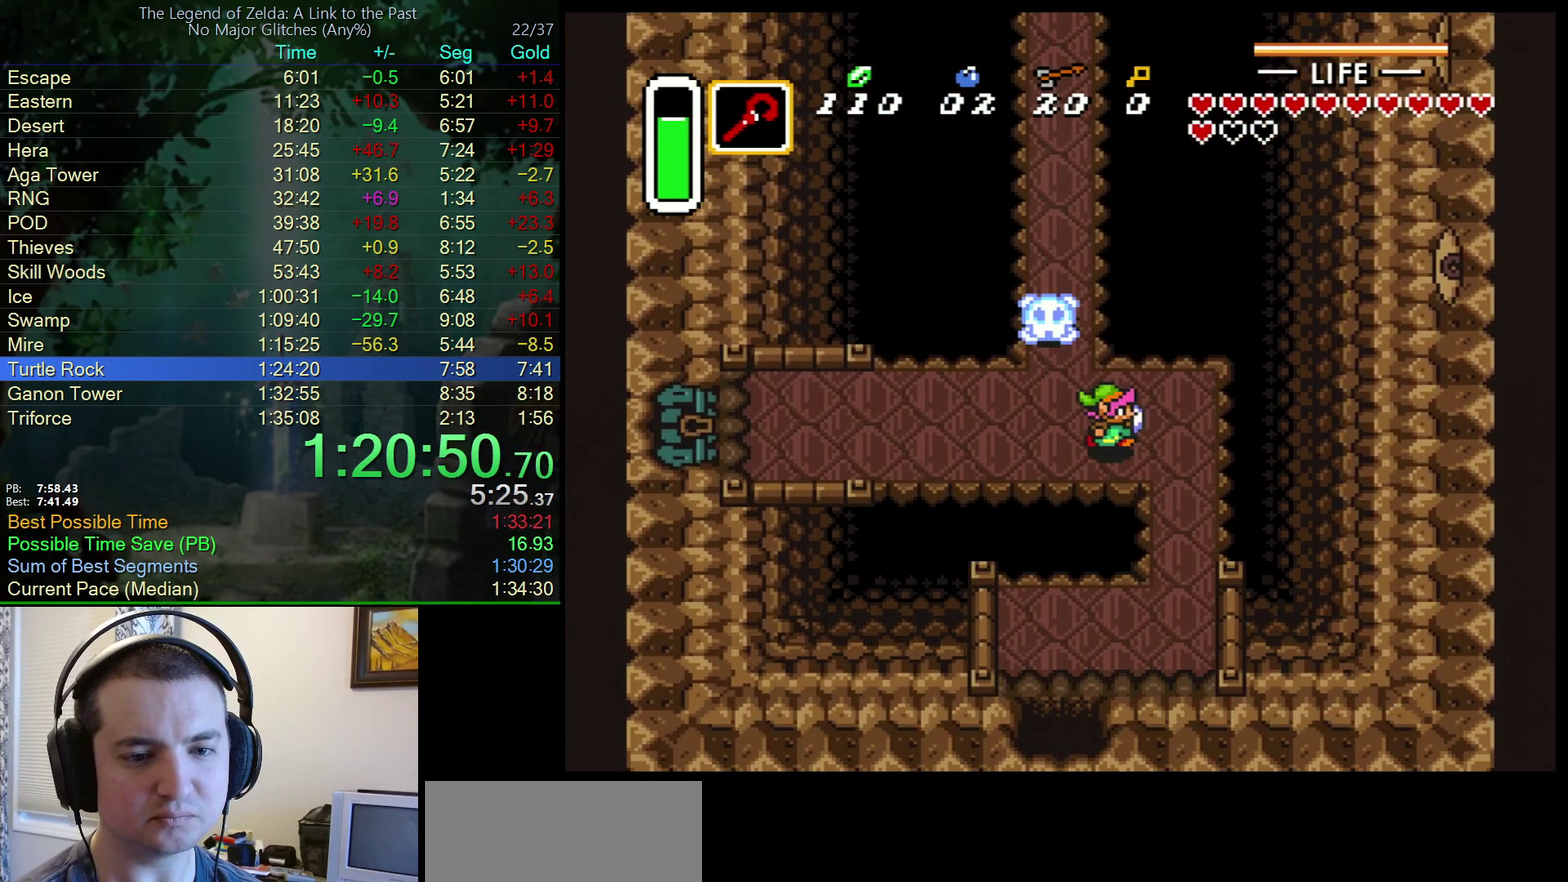
{"buttons": ["DPAD_DOWN"], "events": [[200, "DPAD_DOWN", "down"], [267, "DPAD_RIGHT", "up"]]}
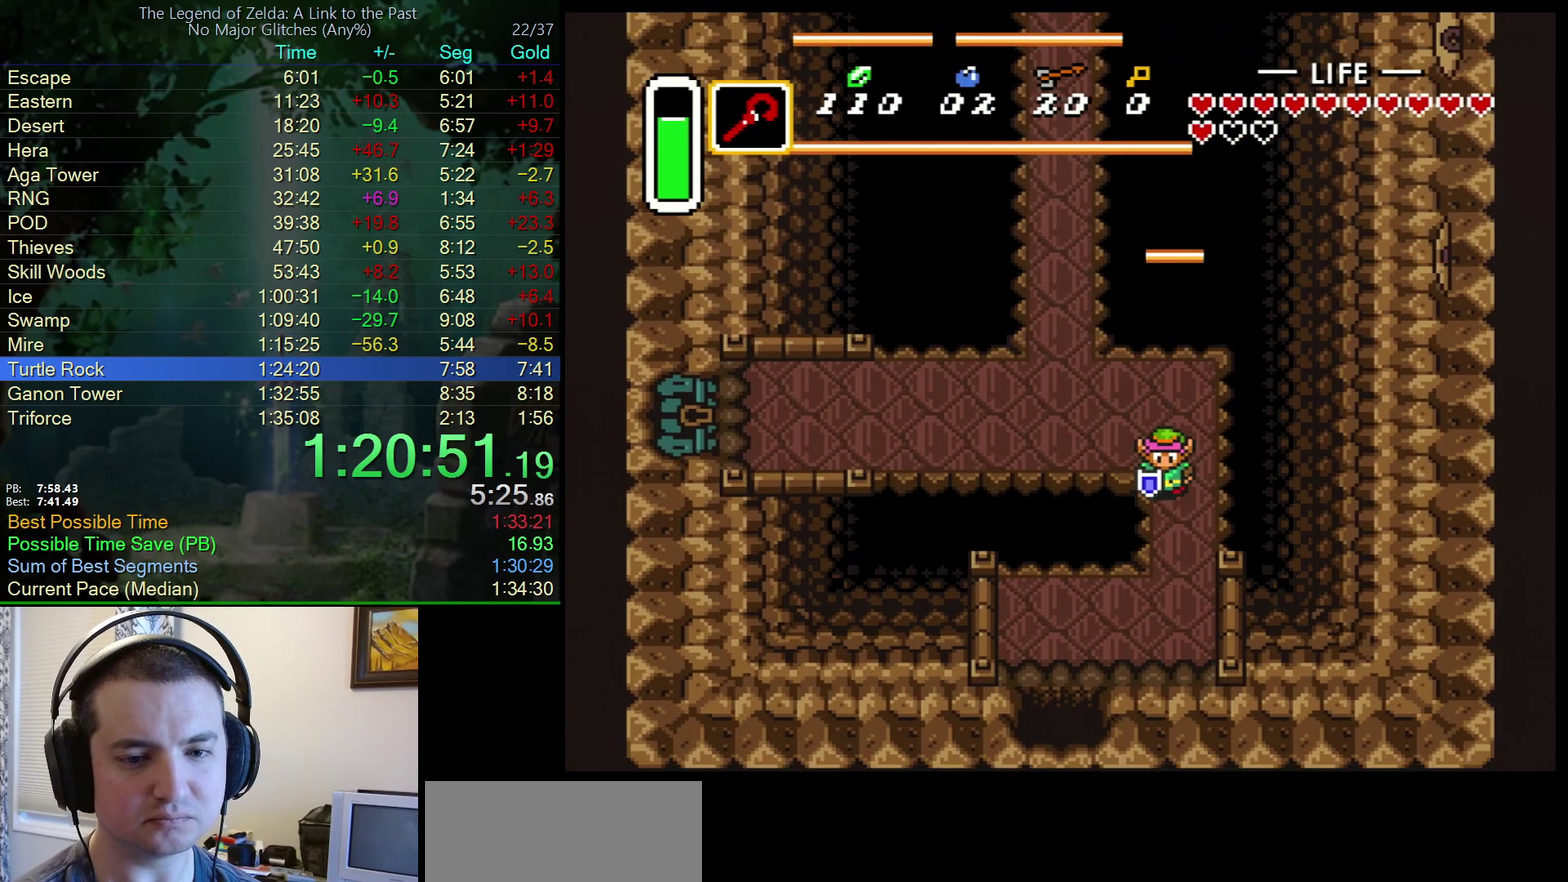
{"buttons": ["DPAD_DOWN", "DPAD_LEFT"], "events": [[500, "DPAD_LEFT", "down"]]}